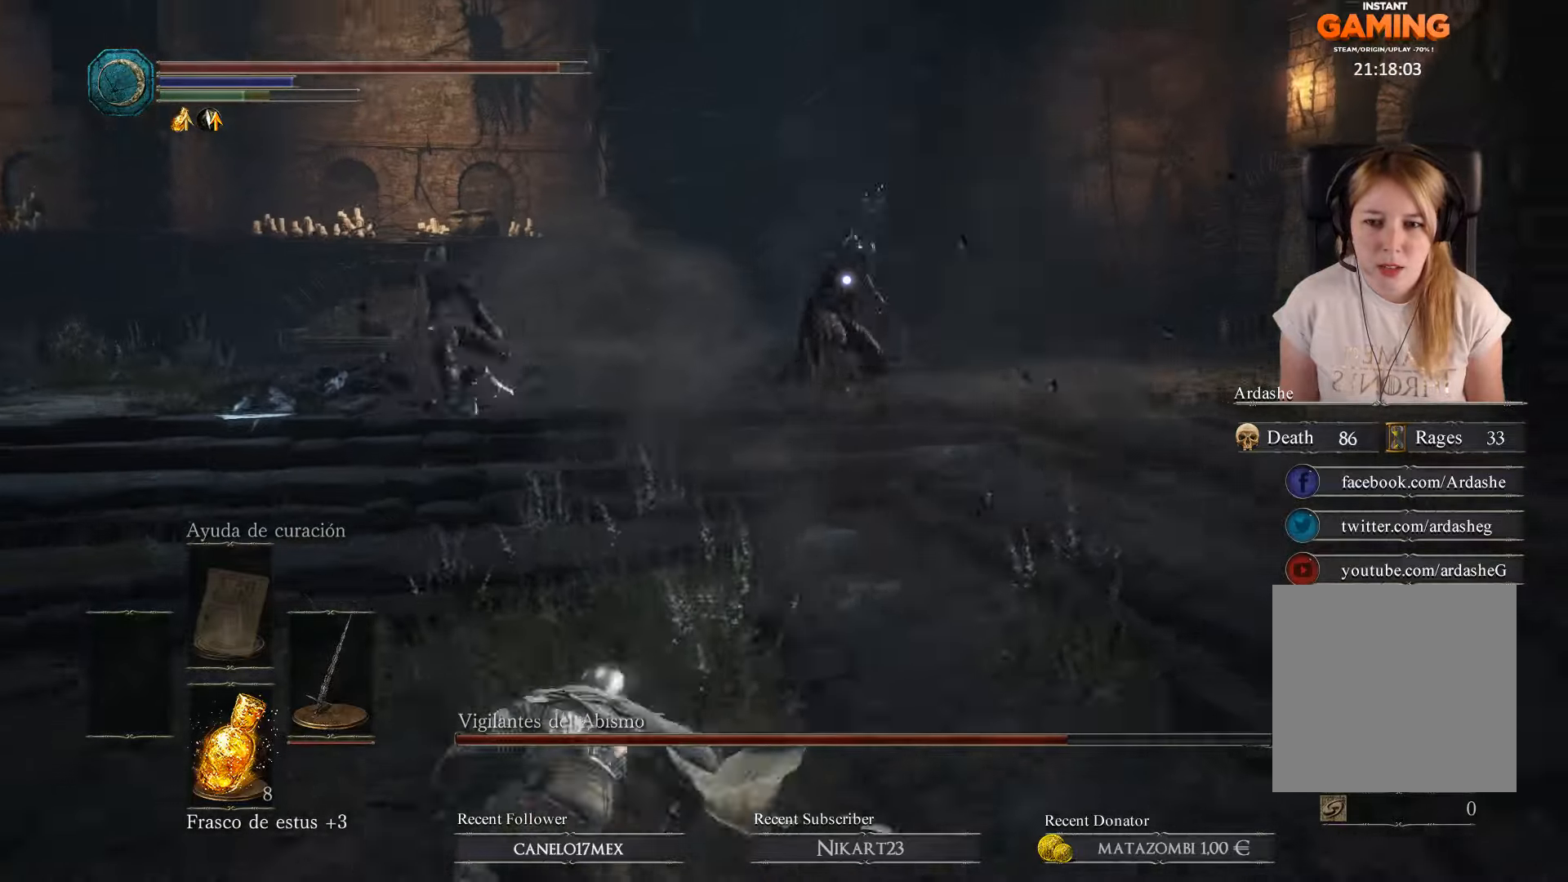
Gameplay with a controller (Xbox layout); each line is a JSON object with the inputs held at the frame after it. "events" lists button and stick changes between this image and that frame as [ms after this image, input, new state], when the widget could be followed in between.
{"buttons": ["B"], "left_stick": "down-left", "right_stick": "center", "events": [[400, "B", "up"], [466, "B", "down"]]}
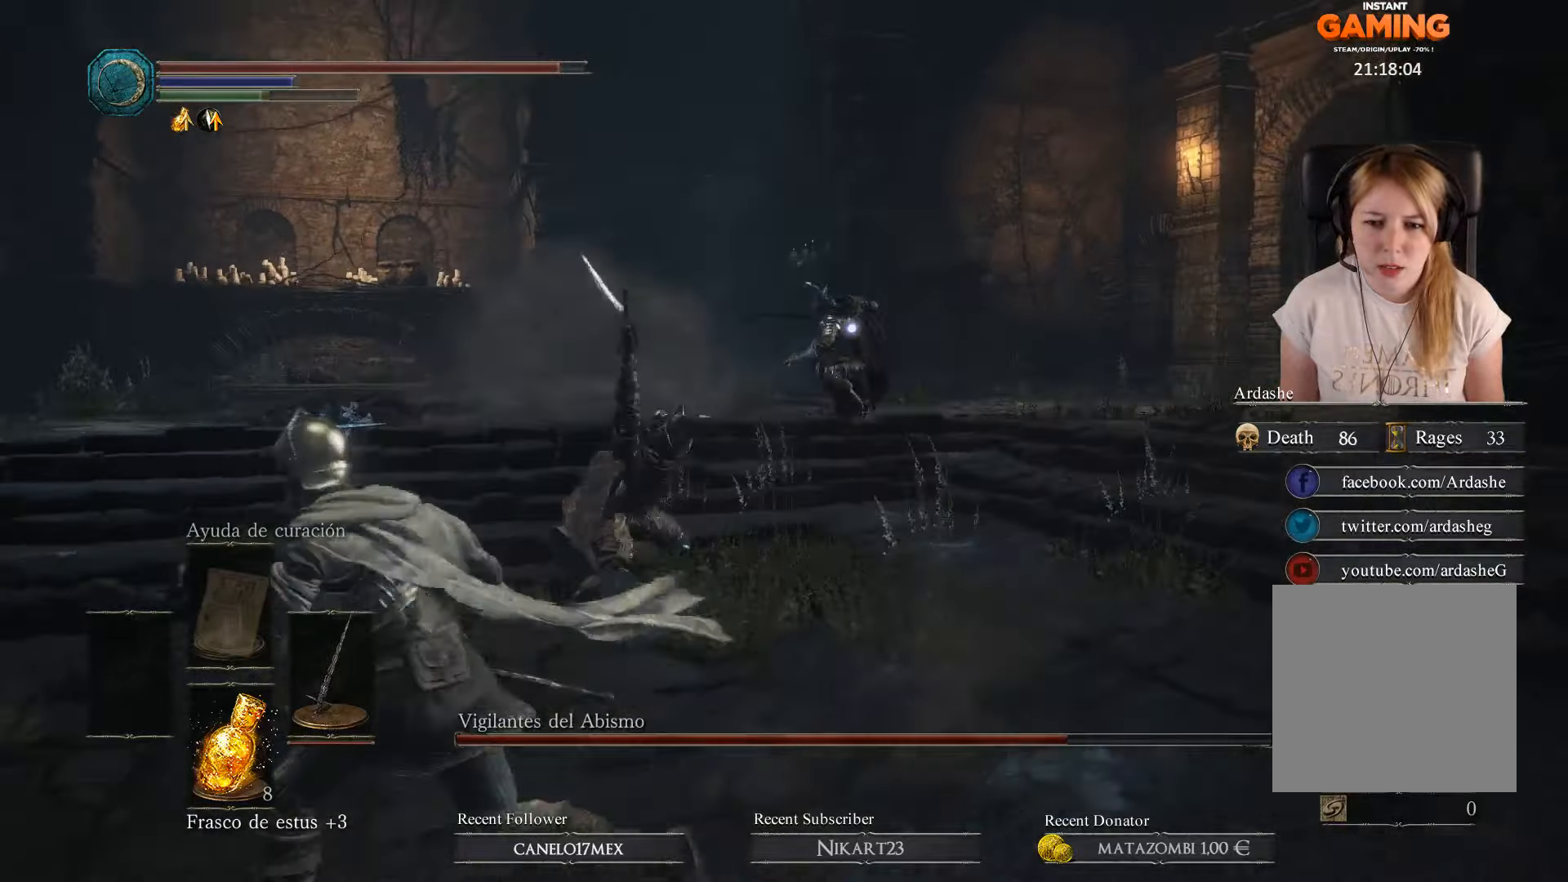
{"buttons": ["B"], "left_stick": "down-left", "right_stick": "center", "events": [[66, "B", "up"], [133, "B", "down"], [266, "B", "up"], [300, "B", "down"]]}
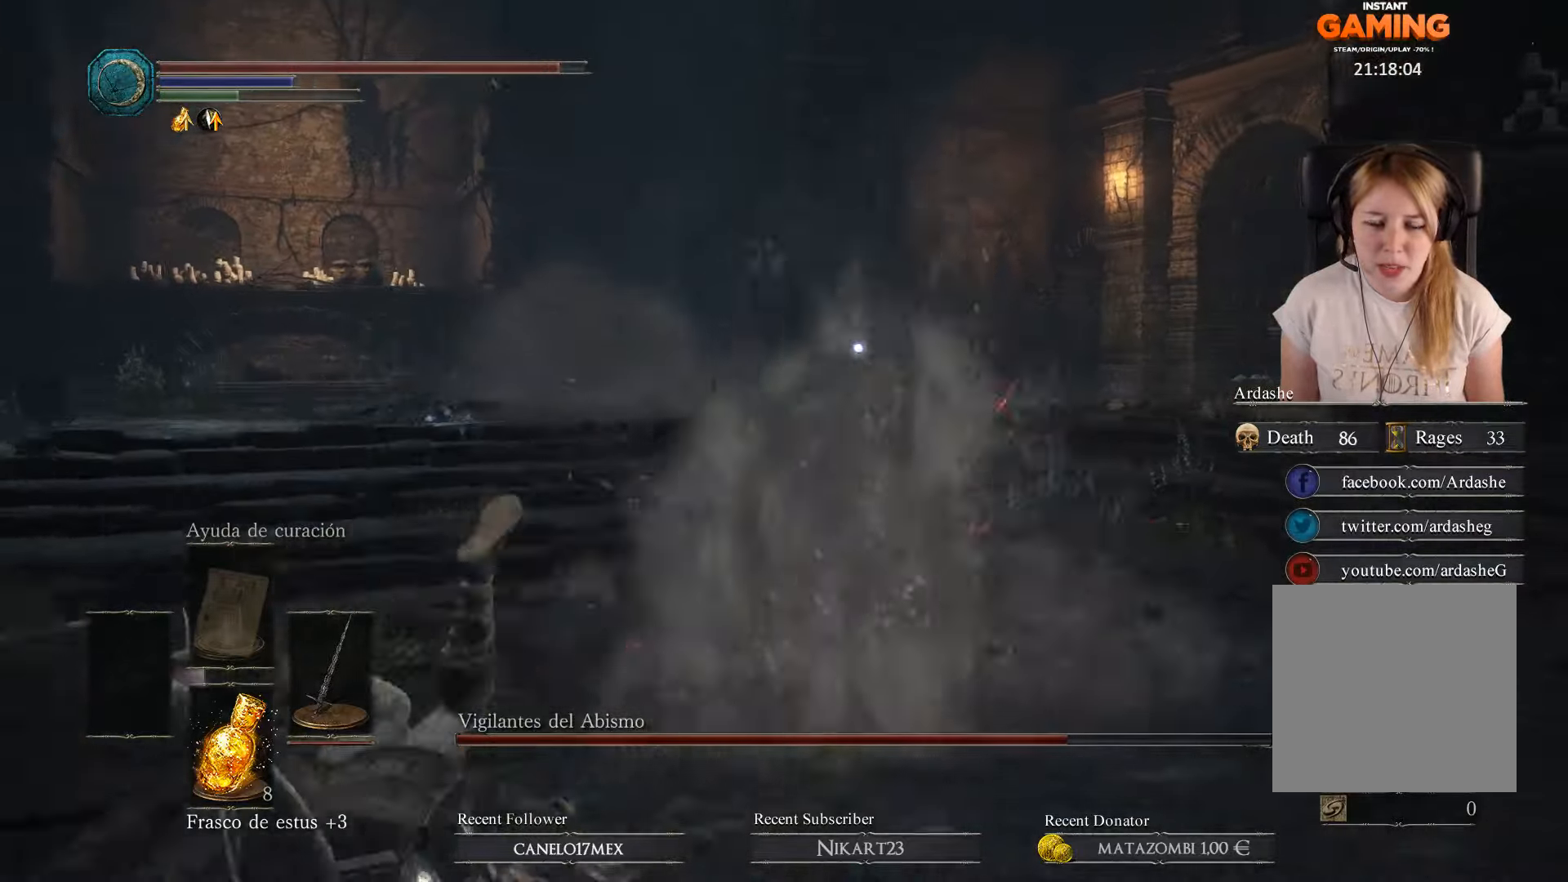
{"buttons": ["B"], "left_stick": "down-left", "right_stick": "center", "events": []}
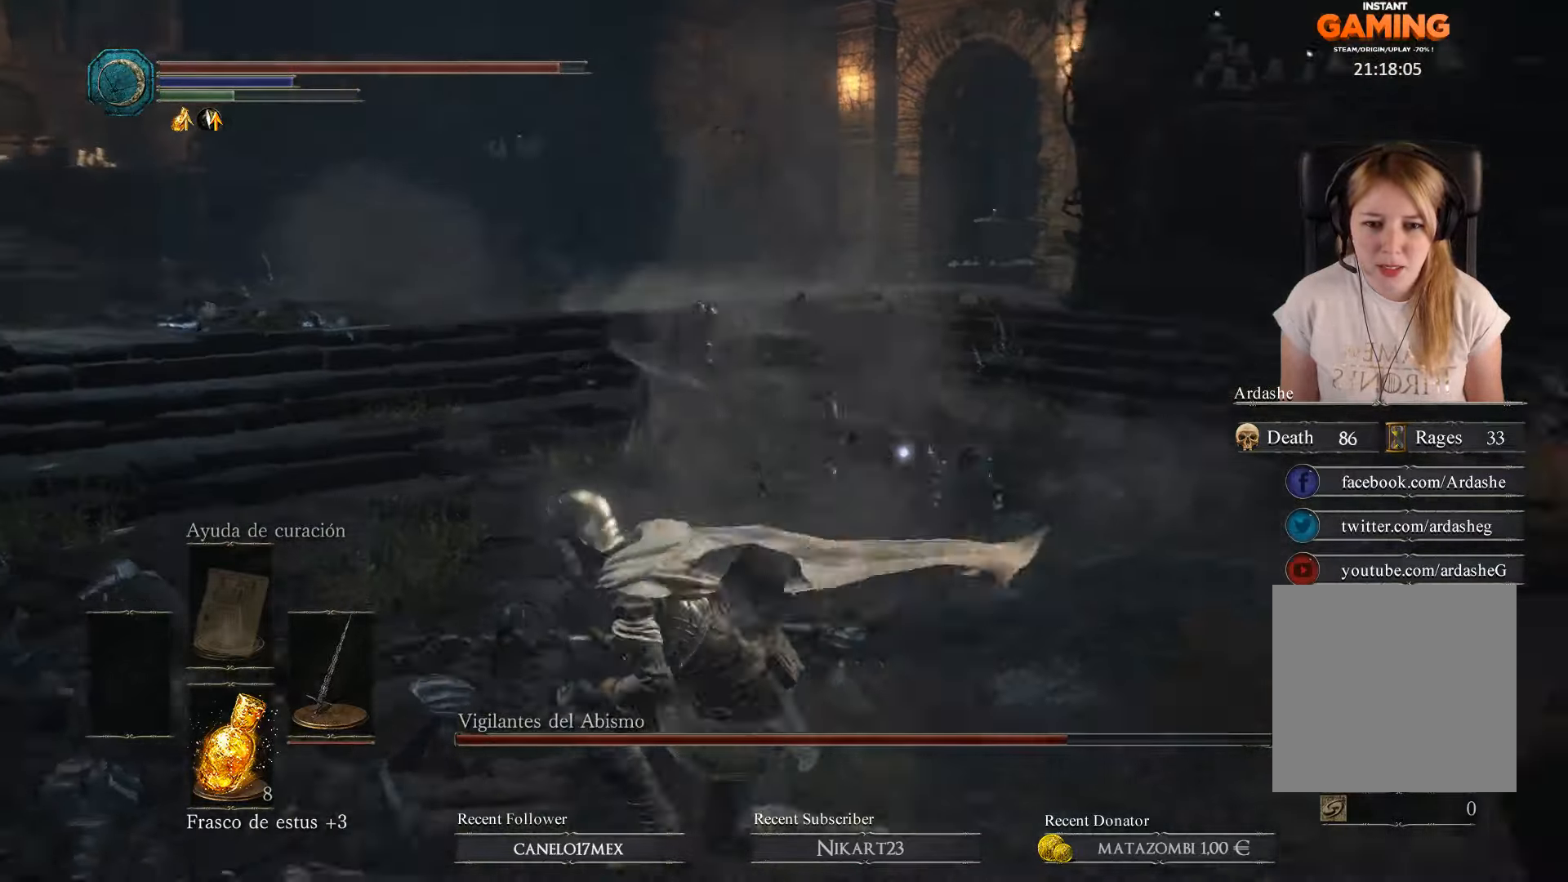
{"buttons": ["B"], "left_stick": "down", "right_stick": "center", "events": [[433, "left_stick", "down"]]}
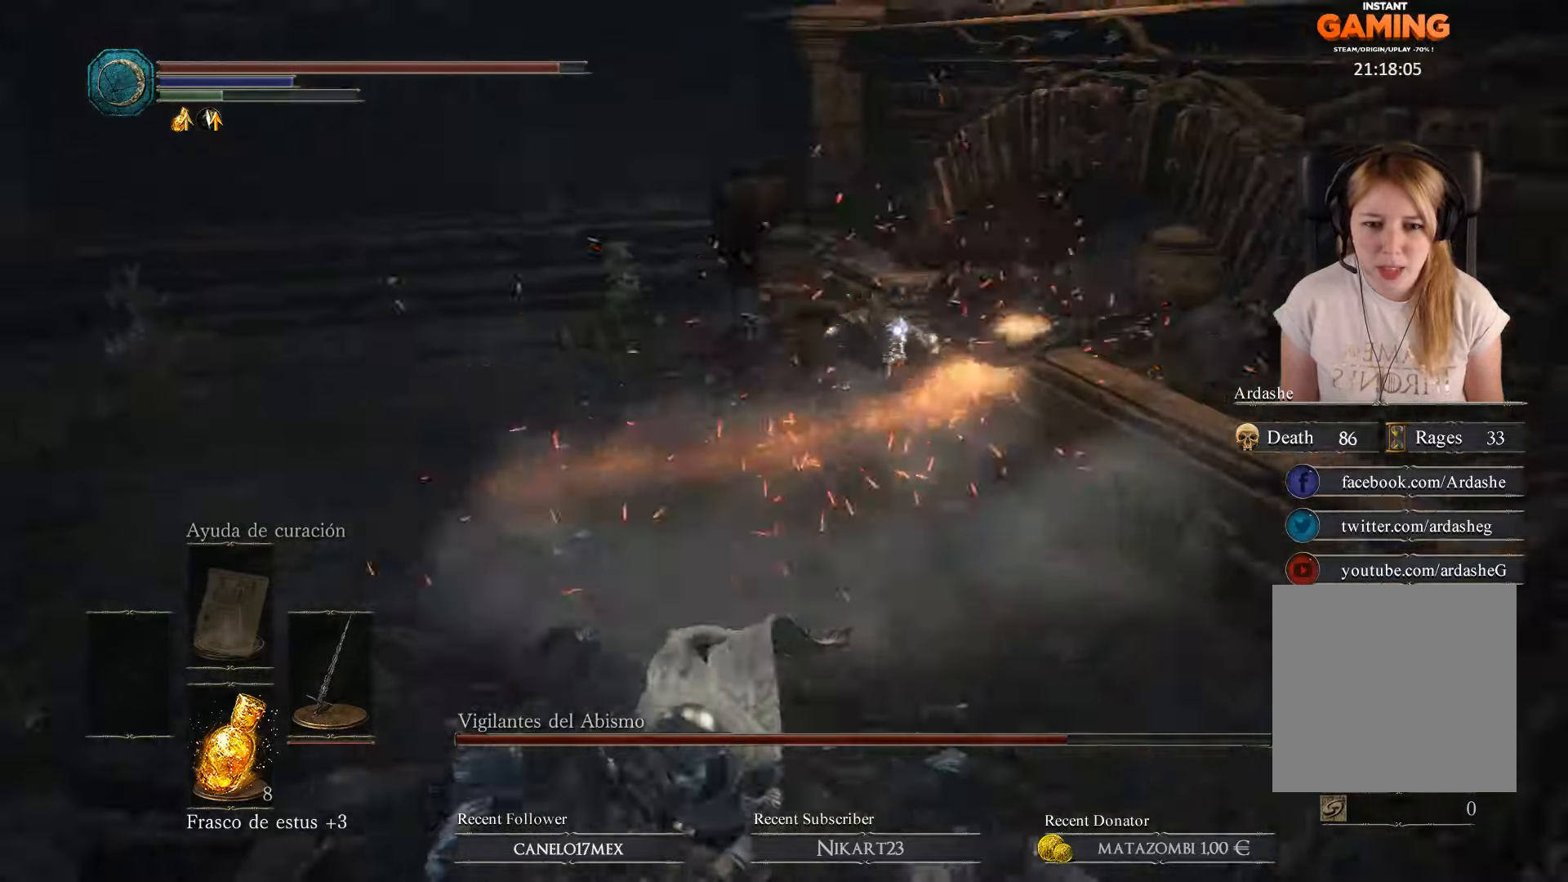
{"buttons": [], "left_stick": "down", "right_stick": "center", "events": [[466, "B", "up"]]}
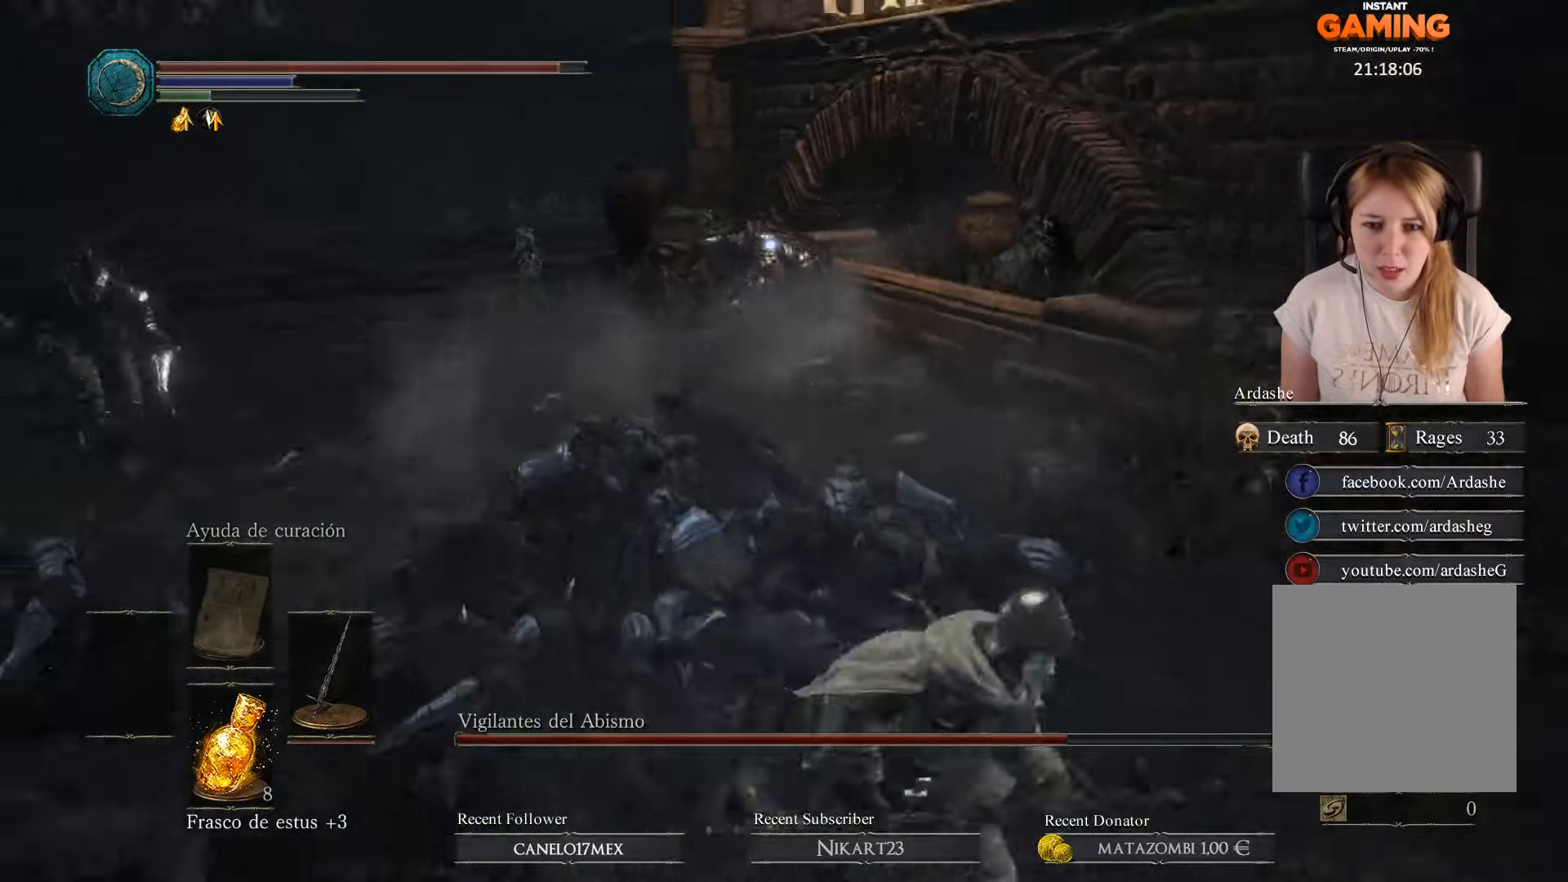
{"buttons": ["B"], "left_stick": "down", "right_stick": "center", "events": [[33, "B", "down"], [133, "B", "up"], [166, "B", "down"], [300, "B", "up"], [366, "B", "down"]]}
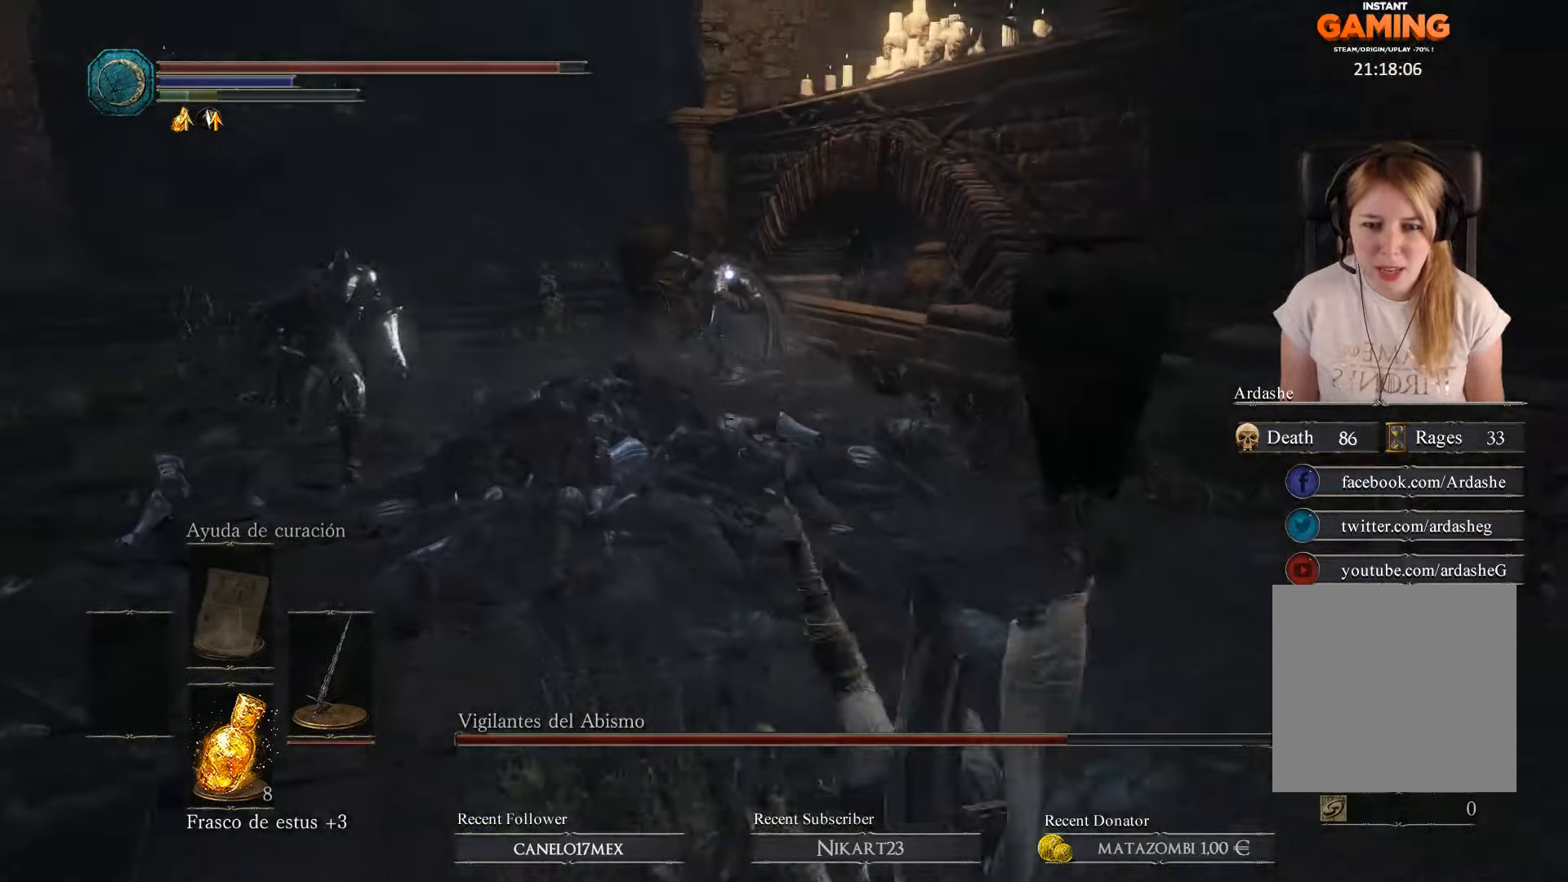
{"buttons": ["B"], "left_stick": "down", "right_stick": "center", "events": [[33, "B", "up"], [133, "B", "down"]]}
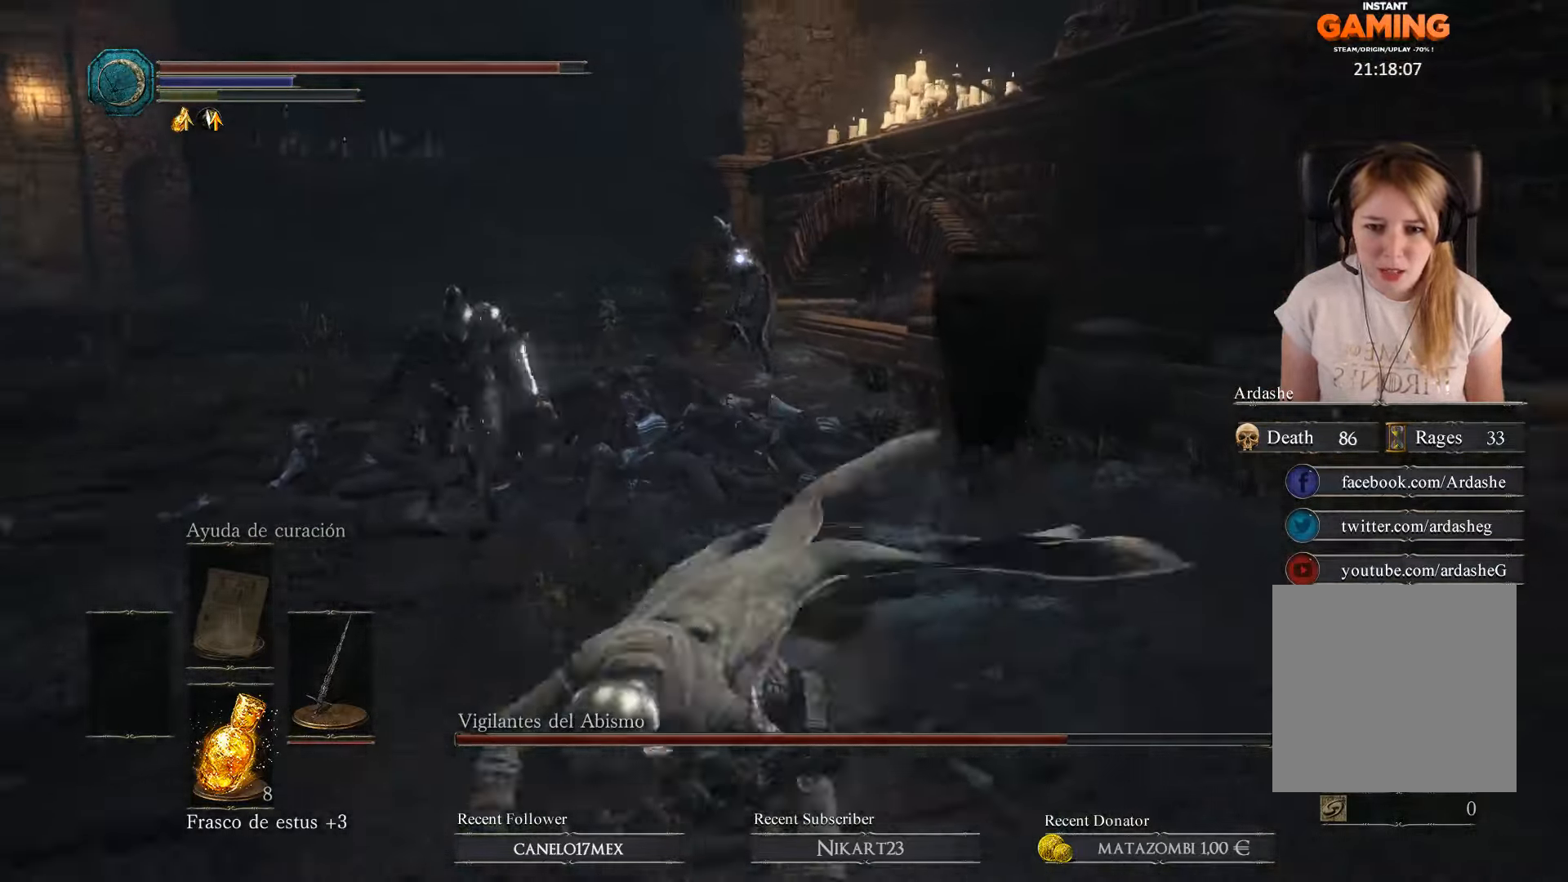
{"buttons": ["B"], "left_stick": "down-right", "right_stick": "center", "events": [[500, "left_stick", "down-right"]]}
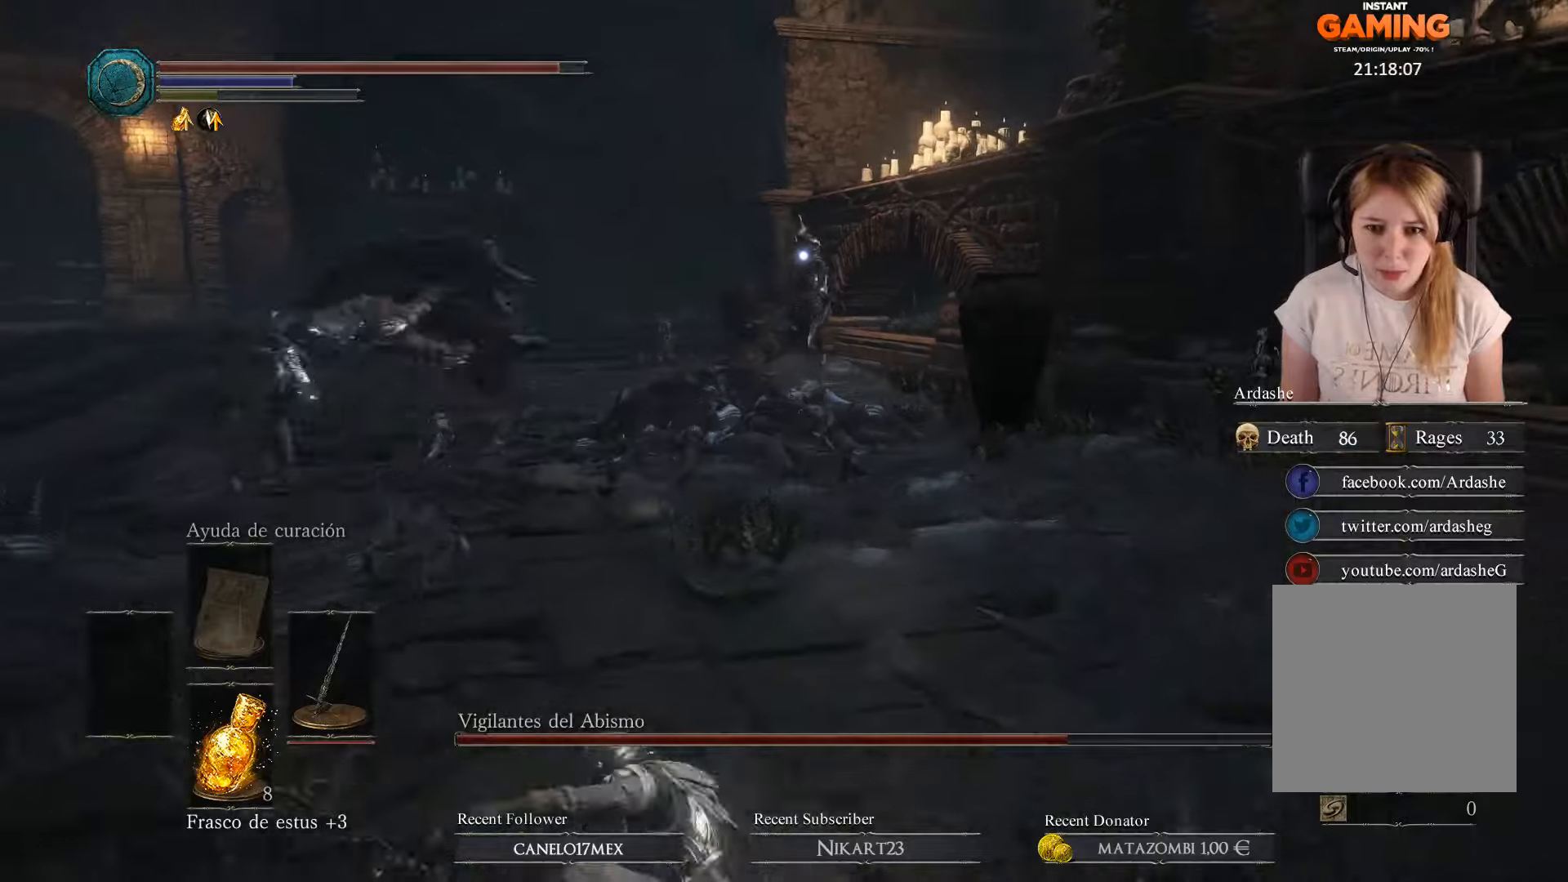
{"buttons": ["B"], "left_stick": "down-right", "right_stick": "center", "events": [[34, "B", "up"], [100, "B", "down"], [234, "B", "up"], [334, "B", "down"]]}
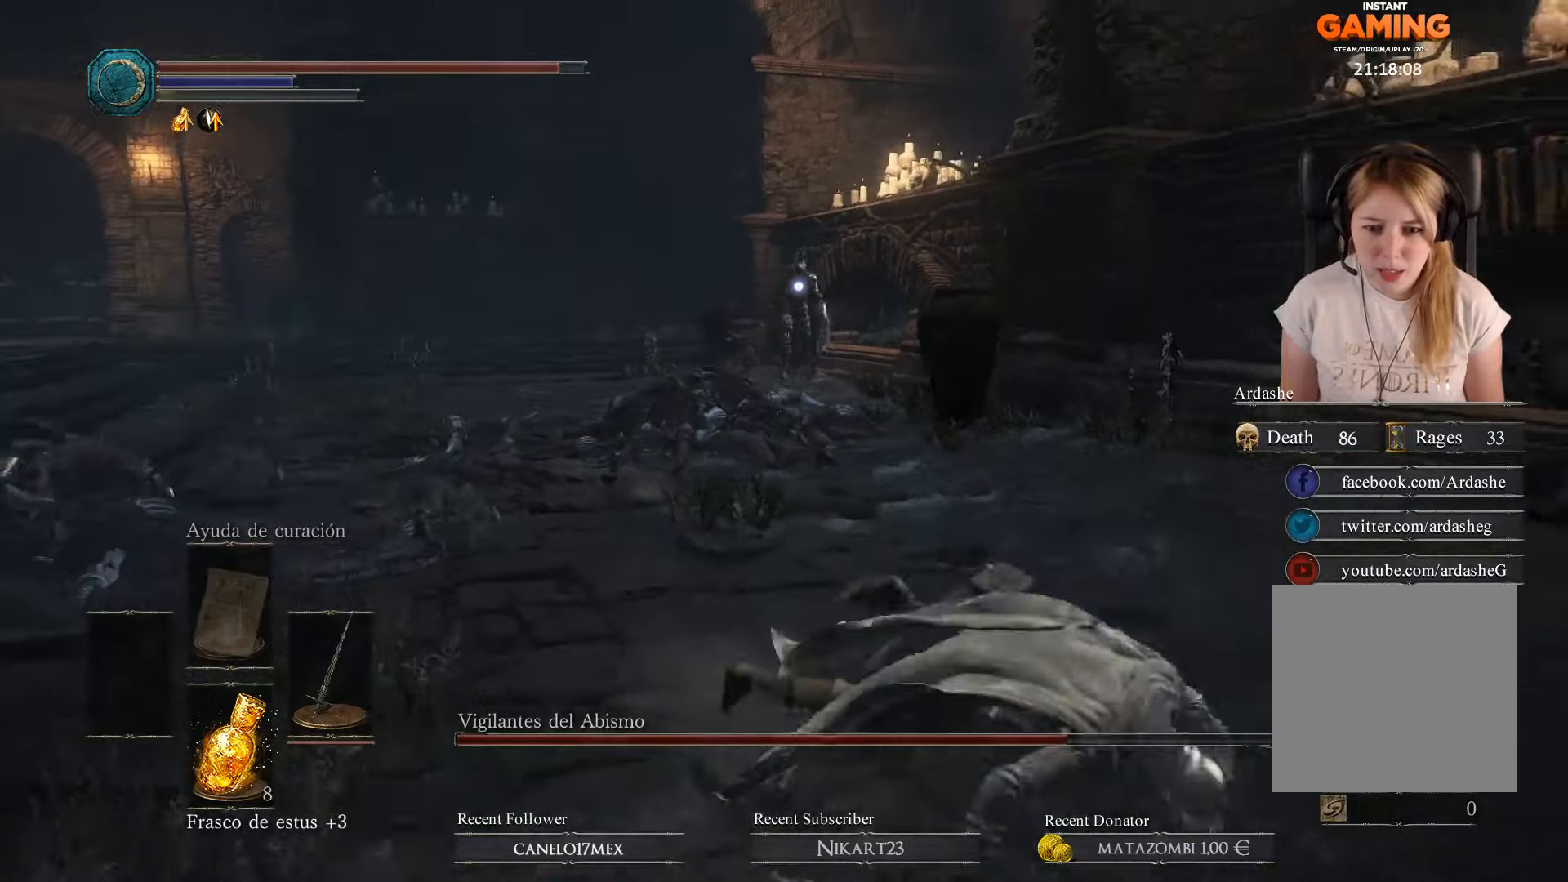
{"buttons": ["B"], "left_stick": "down", "right_stick": "center", "events": [[67, "L3", "down"], [100, "left_stick", "down"], [500, "L3", "up"]]}
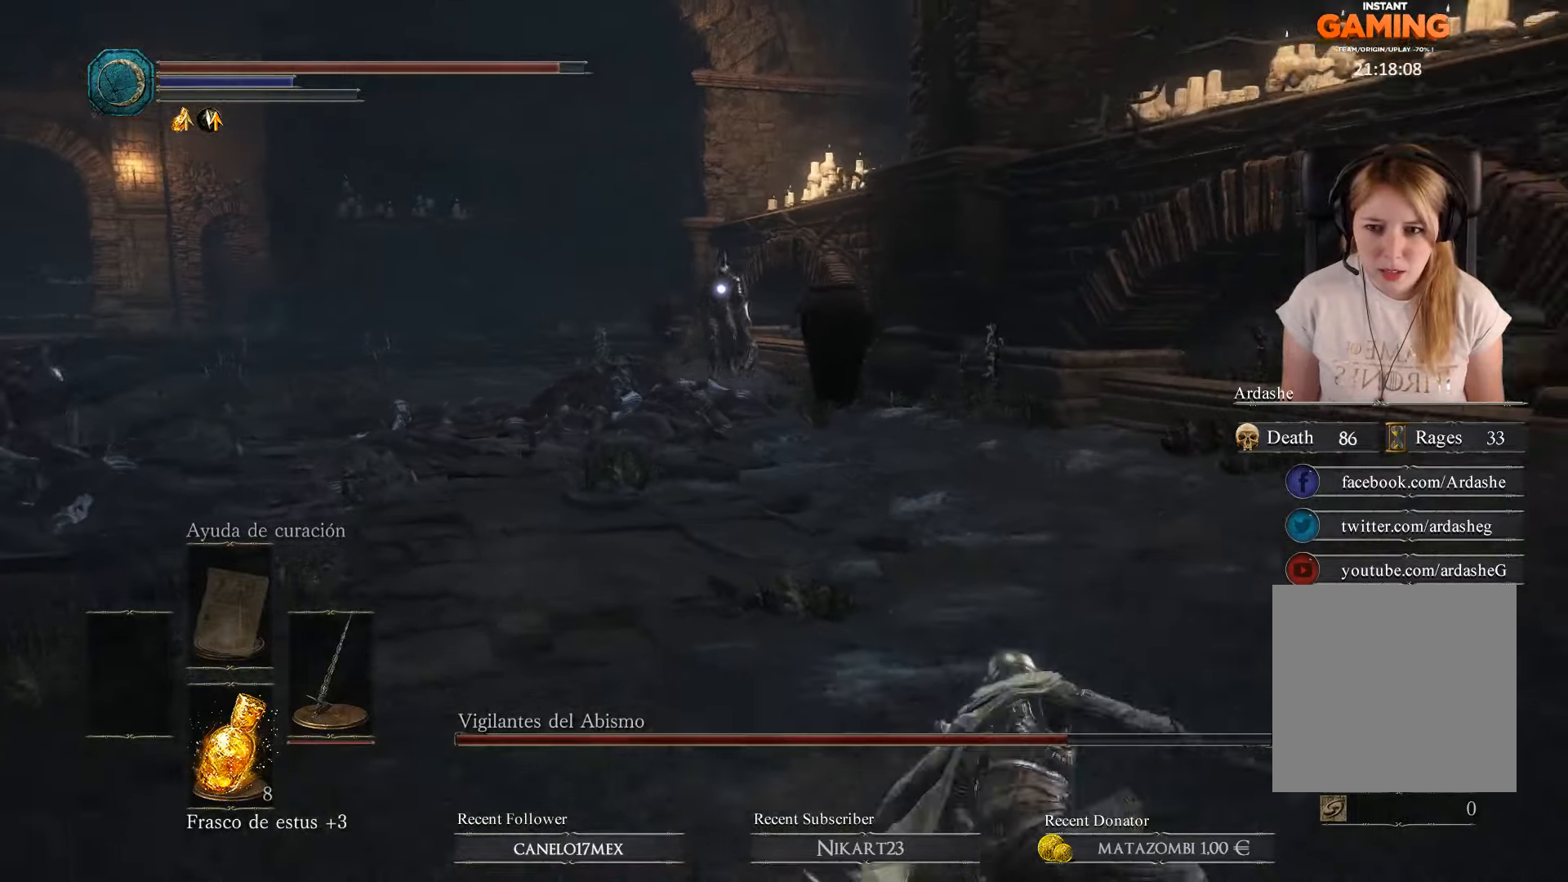
{"buttons": ["B"], "left_stick": "down", "right_stick": "center", "events": []}
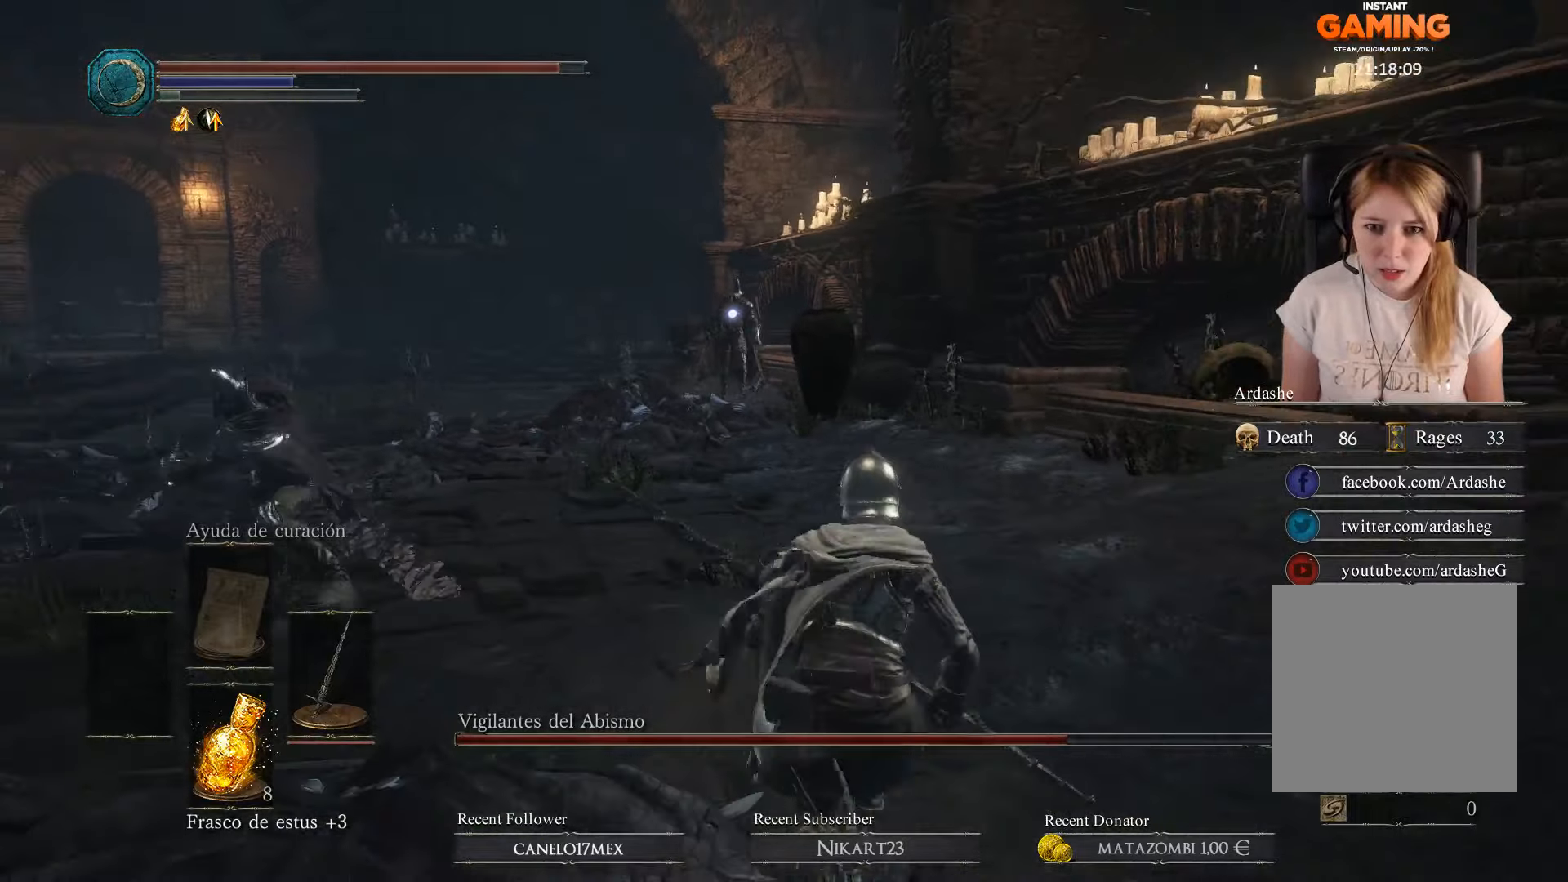
{"buttons": ["B", "L3"], "left_stick": "down", "right_stick": "center", "events": [[34, "B", "up"], [67, "B", "down"], [100, "L3", "down"], [167, "B", "up"], [234, "B", "down"], [267, "B", "up"], [300, "B", "down"], [400, "B", "up"], [434, "B", "down"]]}
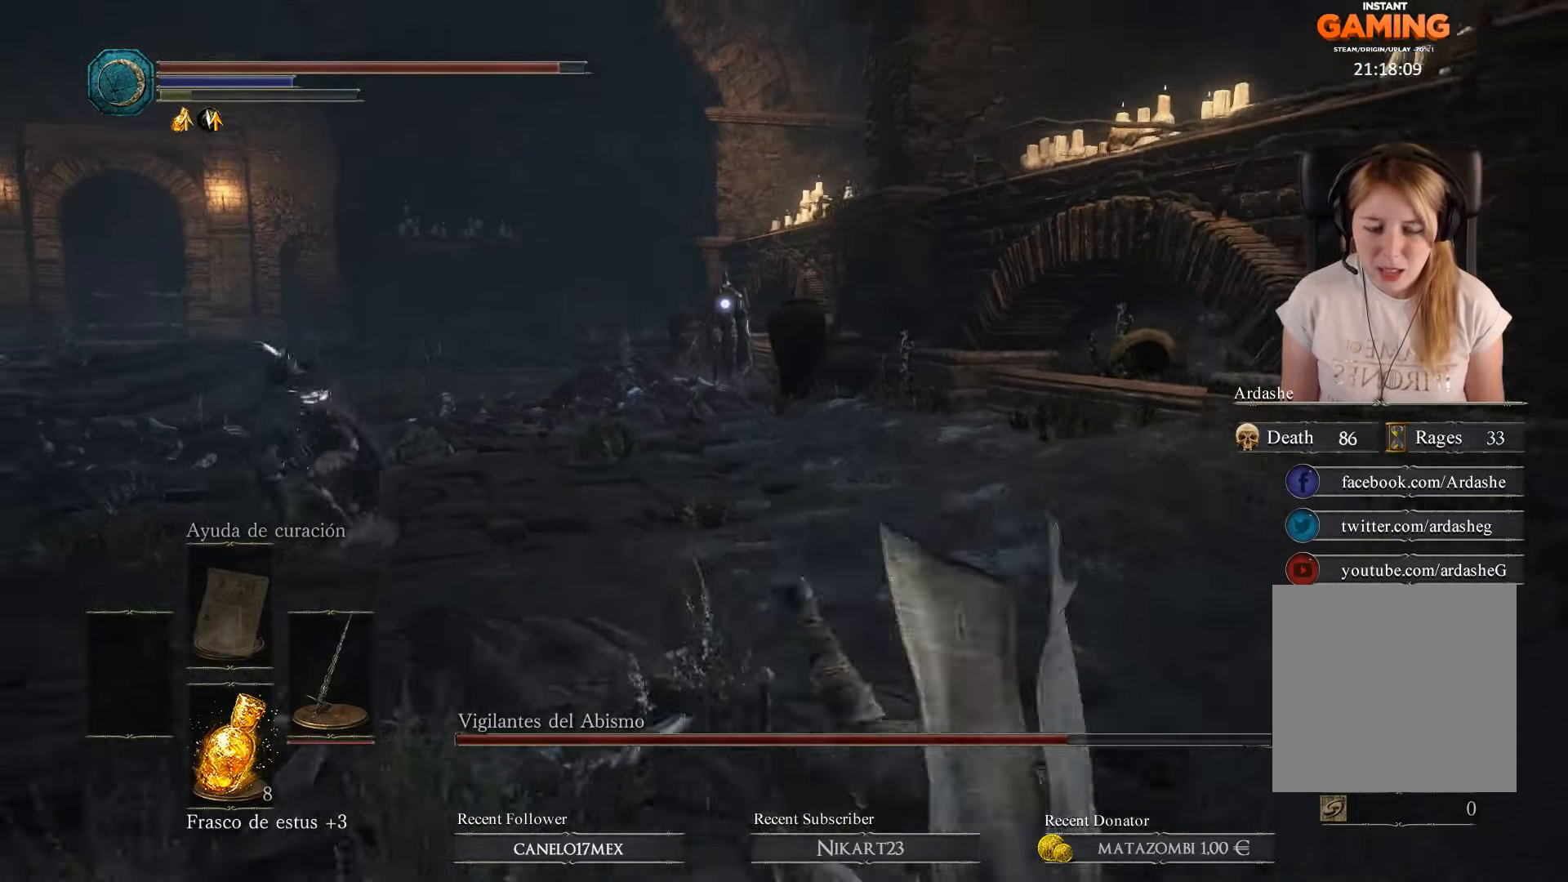
{"buttons": [], "left_stick": "down", "right_stick": "center", "events": [[134, "B", "up"], [167, "L3", "up"], [400, "R3", "down"], [500, "R3", "up"]]}
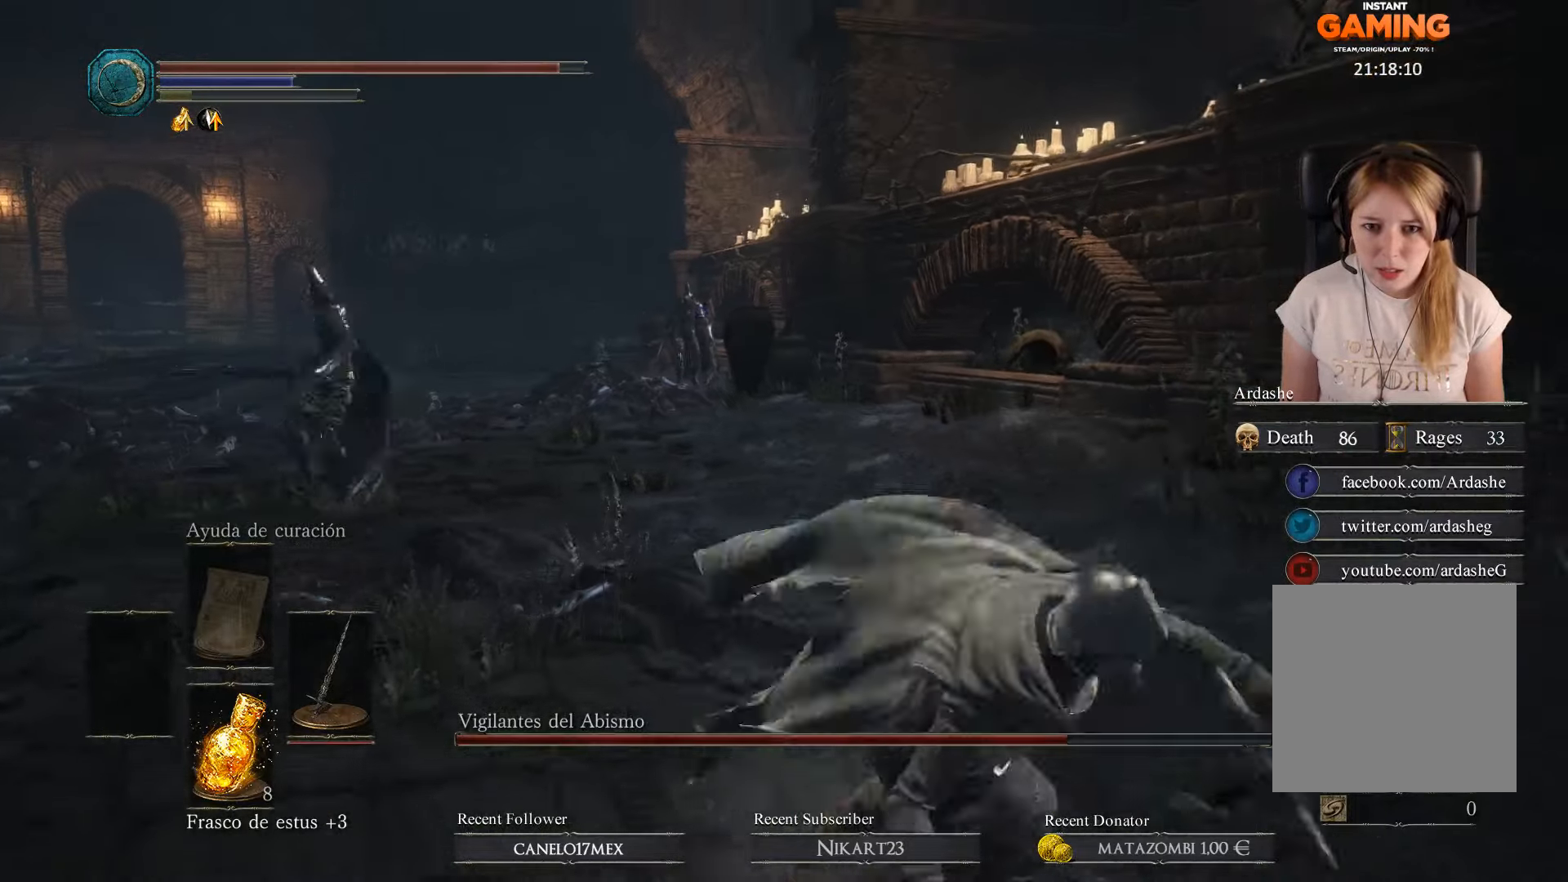
{"buttons": ["B"], "left_stick": "down", "right_stick": "center", "events": [[100, "L3", "down"], [134, "B", "down"], [334, "L3", "up"]]}
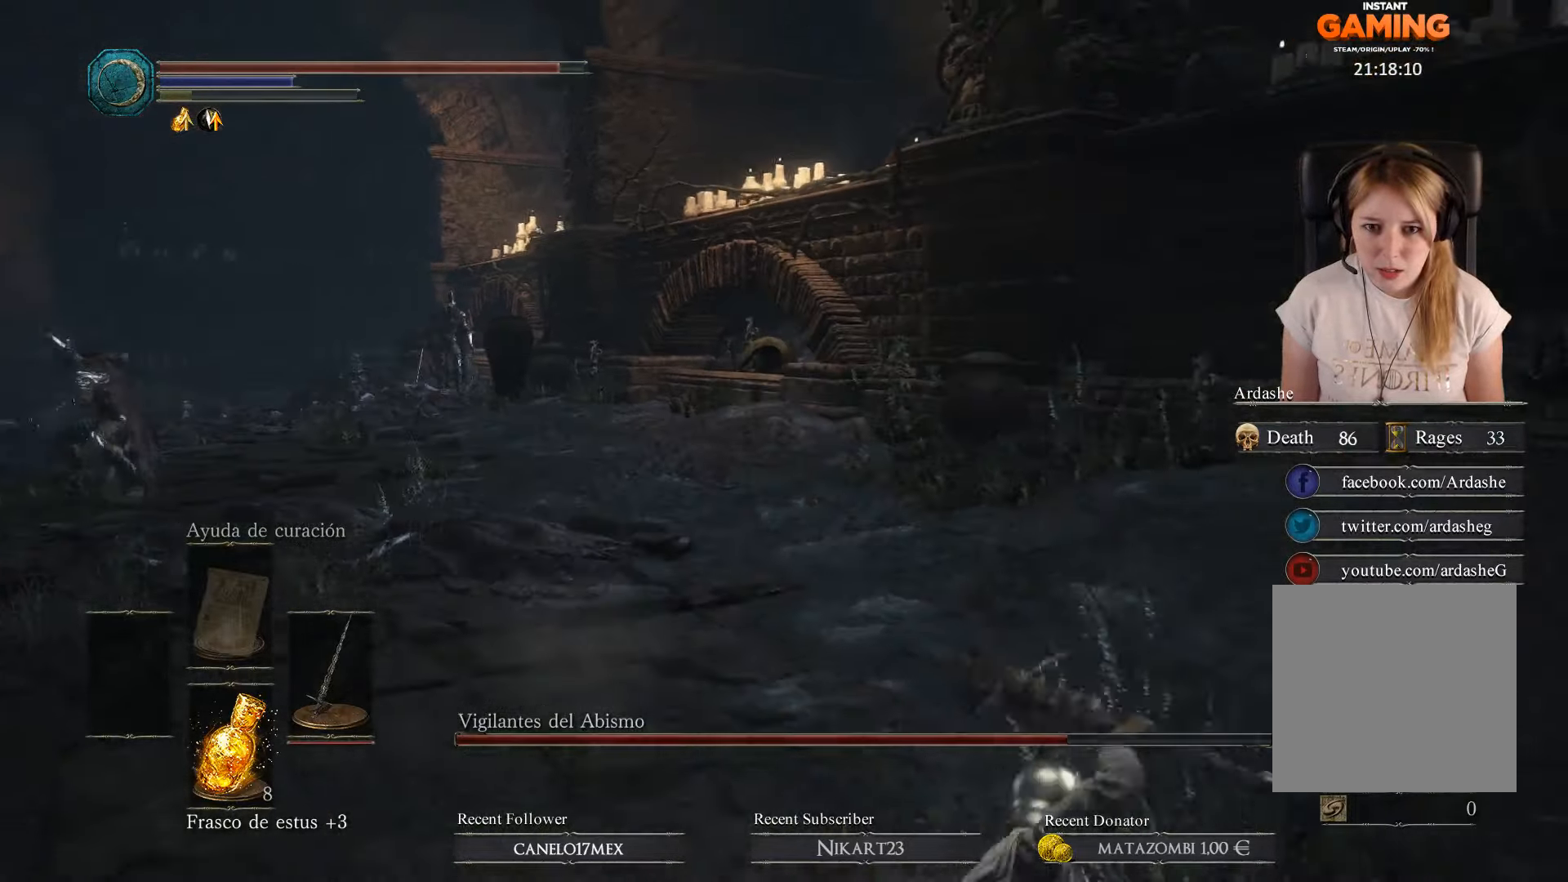
{"buttons": ["B"], "left_stick": "down-right", "right_stick": "center", "events": [[34, "left_stick", "down-right"]]}
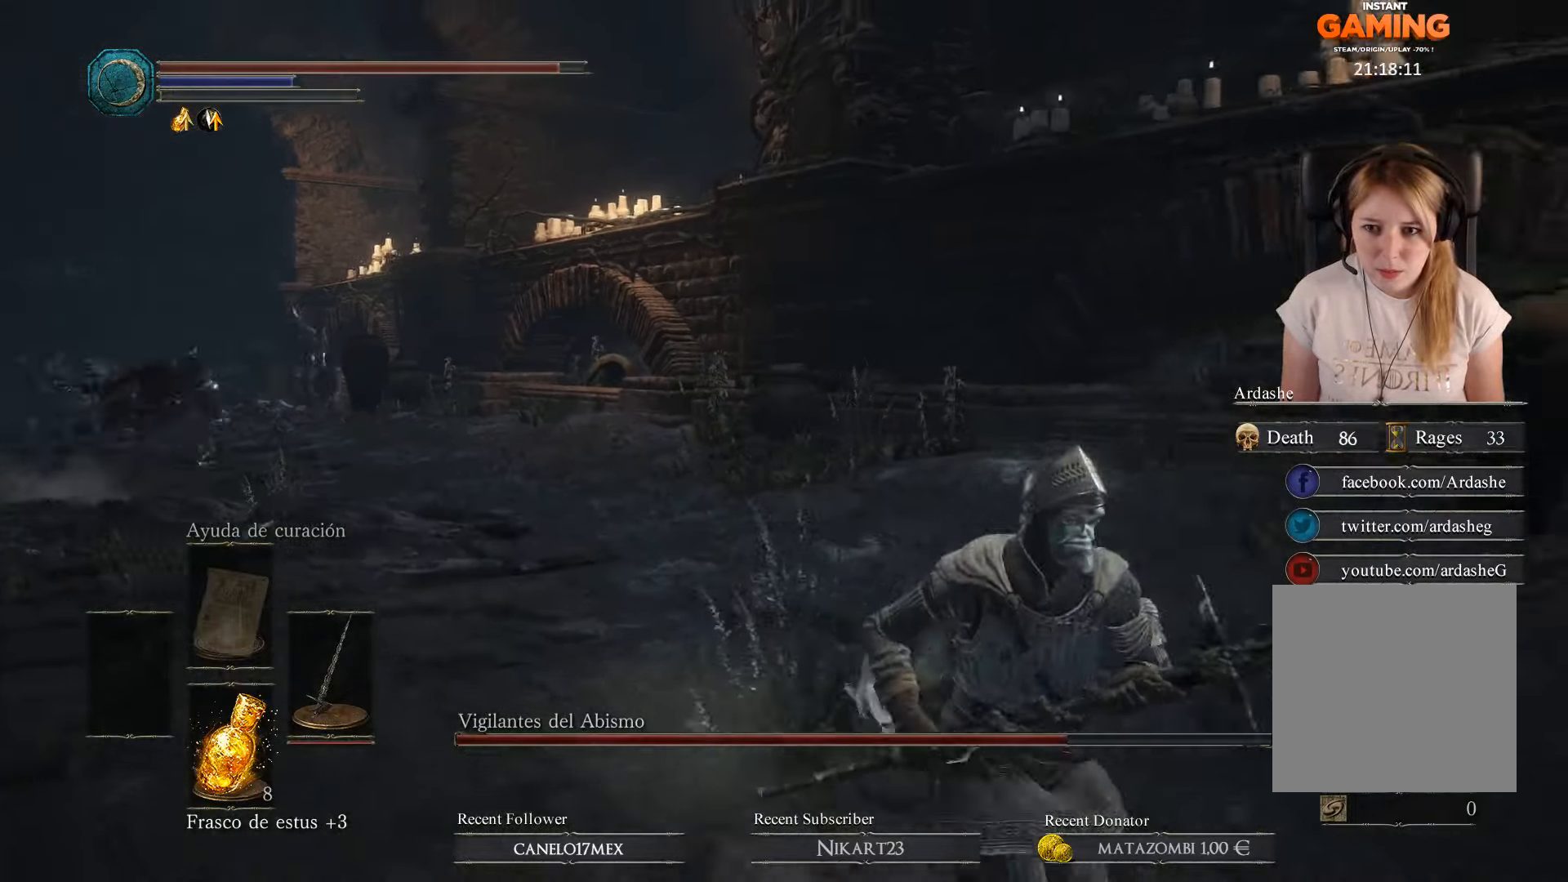
{"buttons": [], "left_stick": "down", "right_stick": "center", "events": [[100, "B", "up"], [100, "left_stick", "down"], [234, "right_stick", "left"], [500, "right_stick", "center"]]}
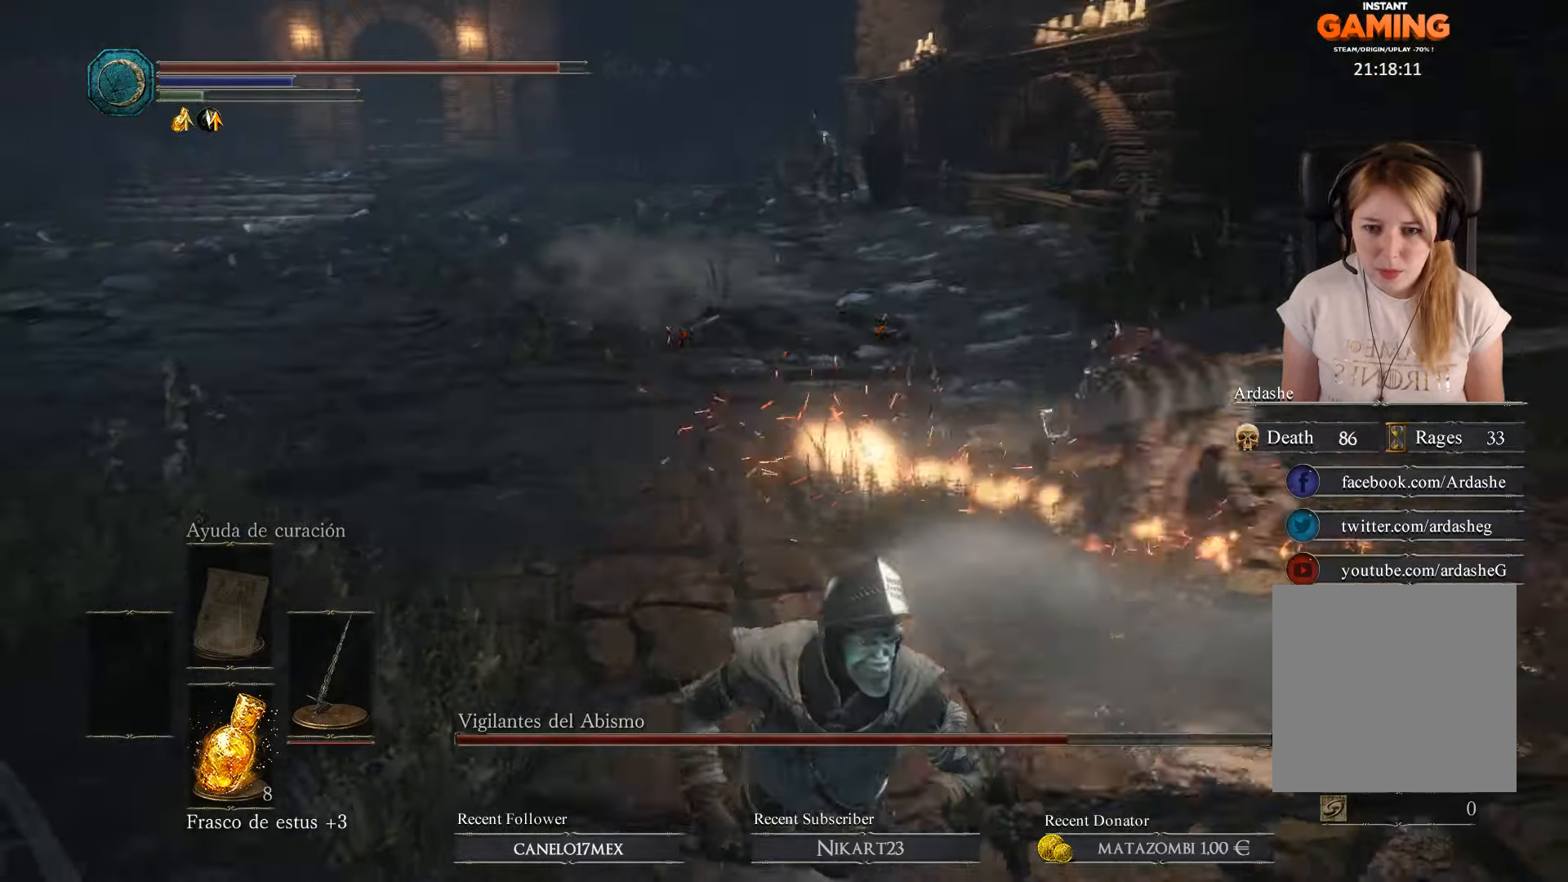
{"buttons": ["B", "L3"], "left_stick": "down", "right_stick": "center", "events": [[67, "B", "down"], [67, "L3", "down"]]}
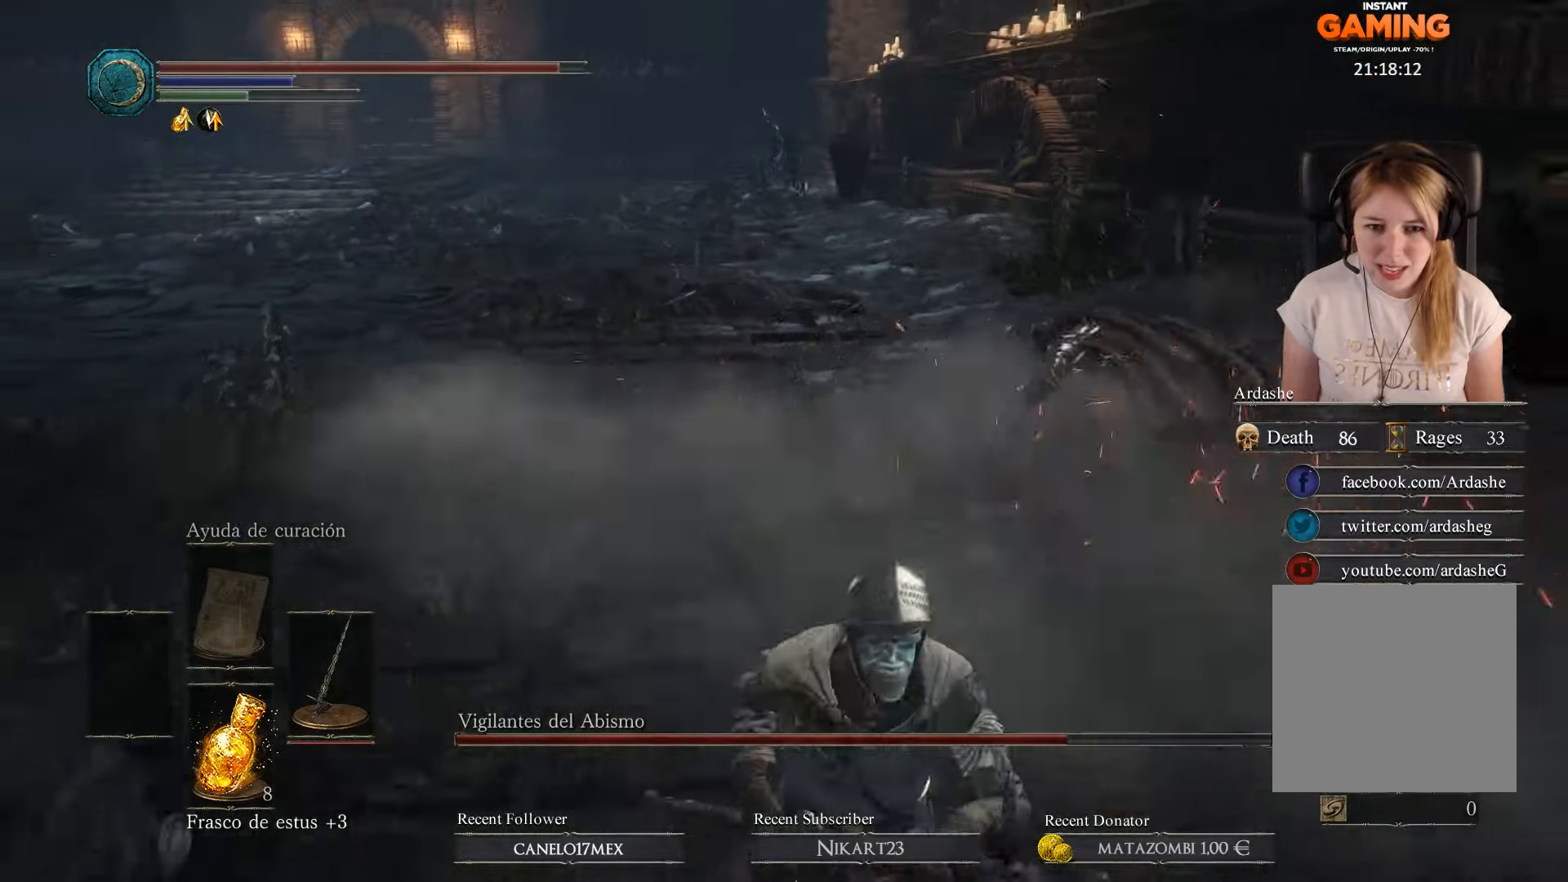
{"buttons": ["B"], "left_stick": "down", "right_stick": "center", "events": [[34, "L3", "up"]]}
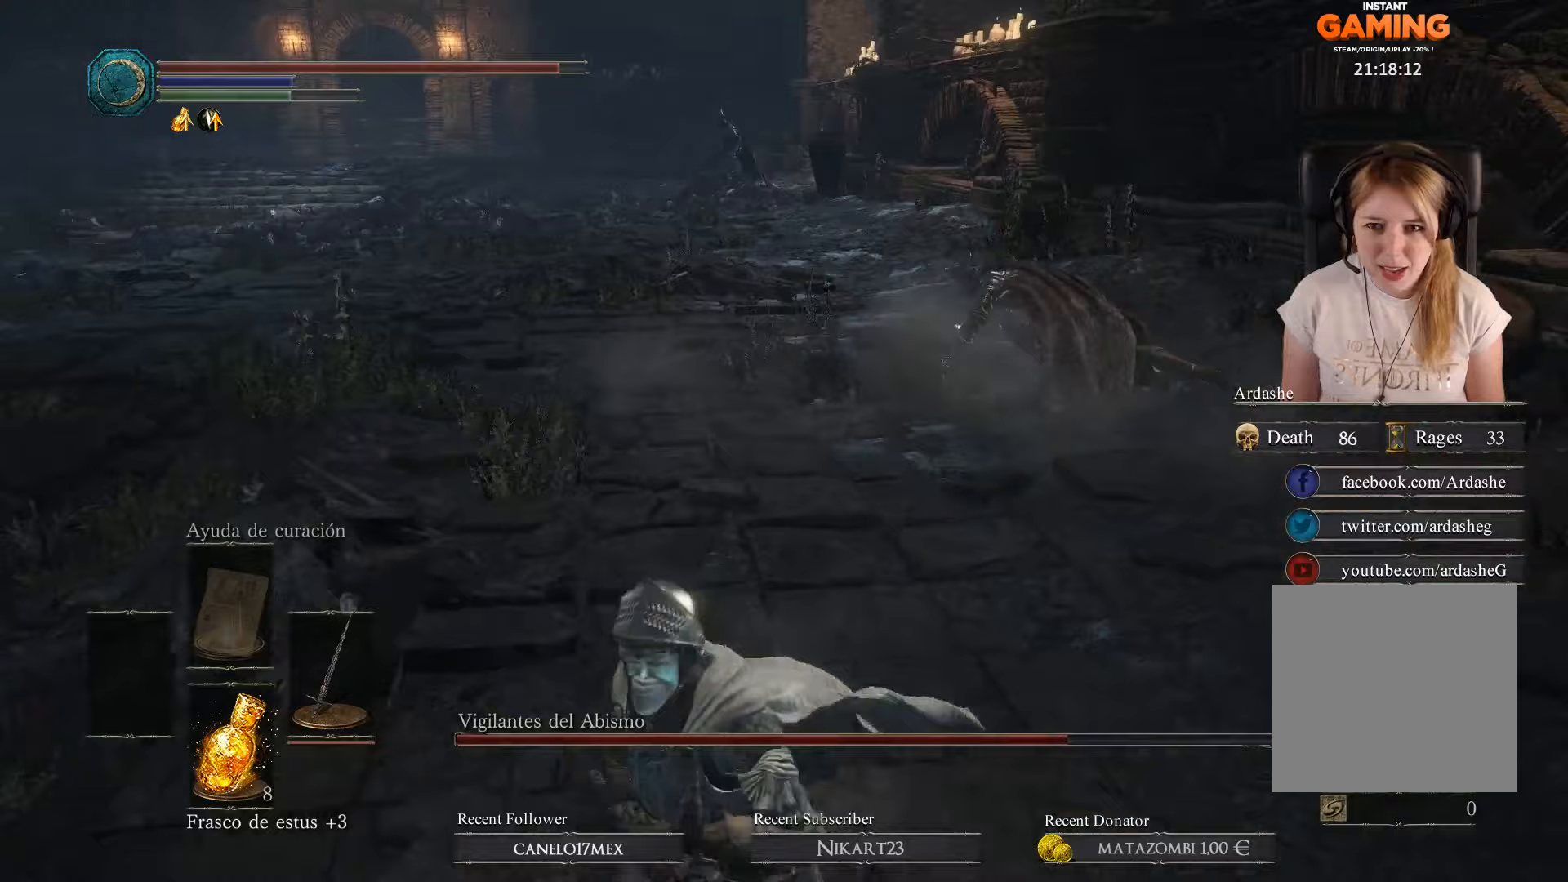
{"buttons": ["B"], "left_stick": "down", "right_stick": "center", "events": []}
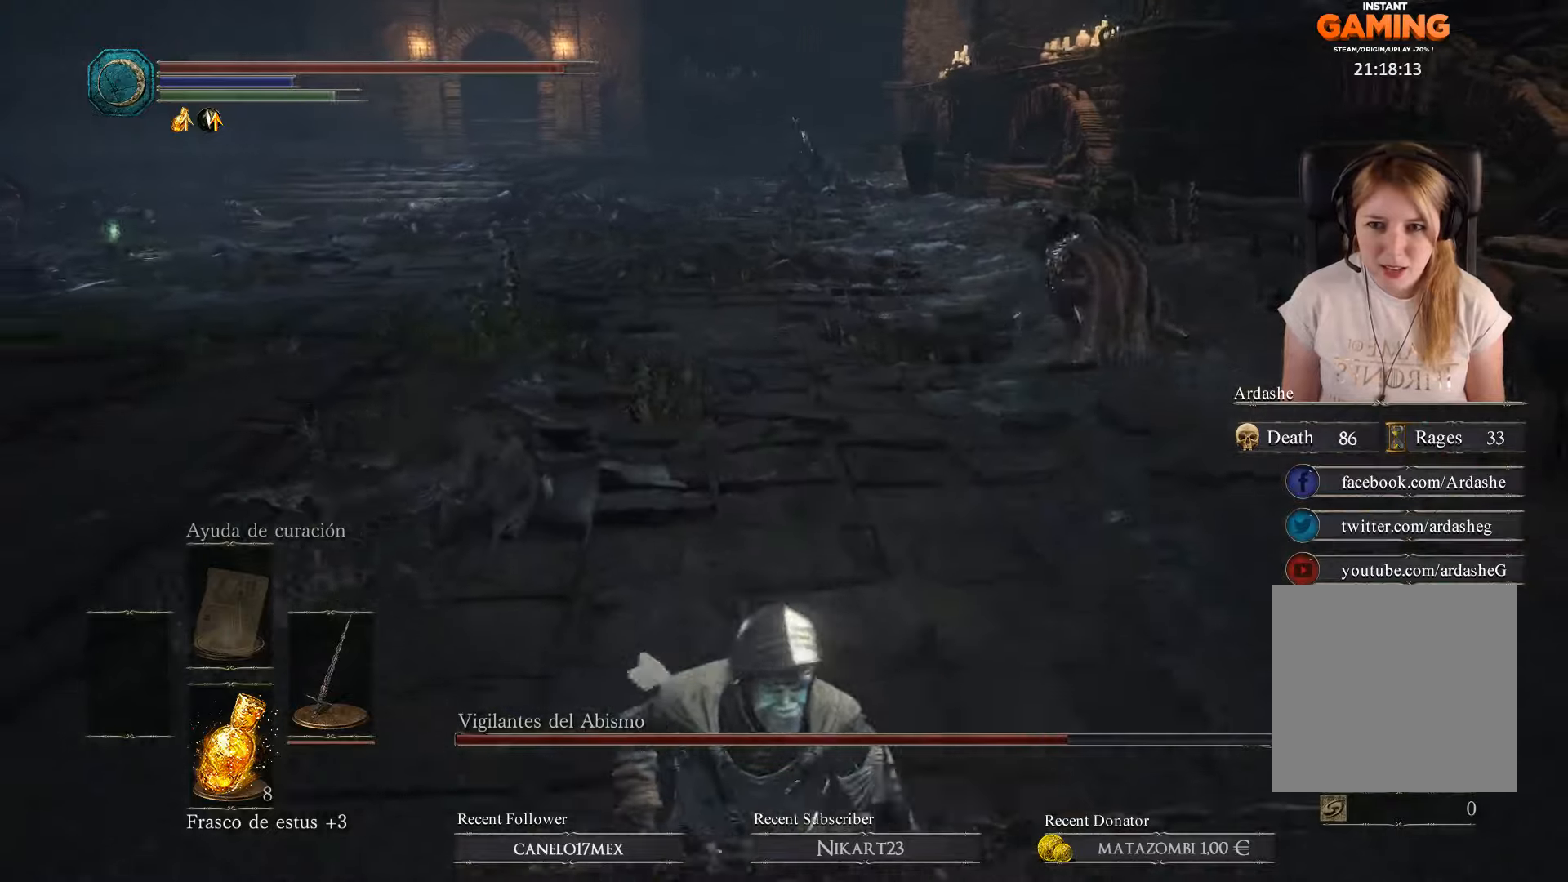
{"buttons": ["B"], "left_stick": "down", "right_stick": "center", "events": []}
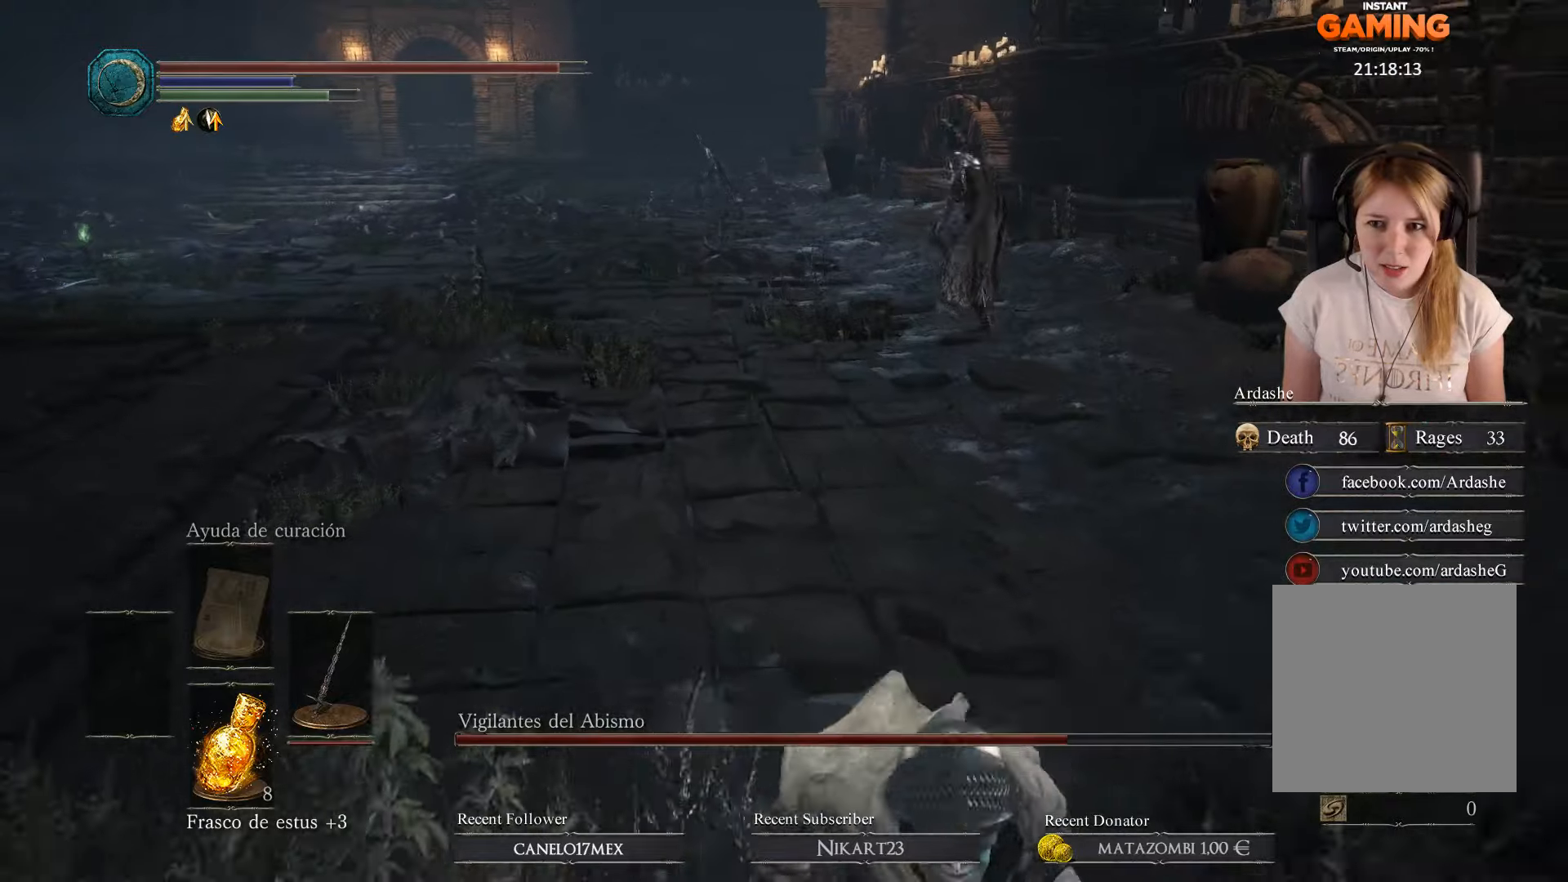
{"buttons": [], "left_stick": "down", "right_stick": "left", "events": [[233, "B", "up"], [433, "right_stick", "left"]]}
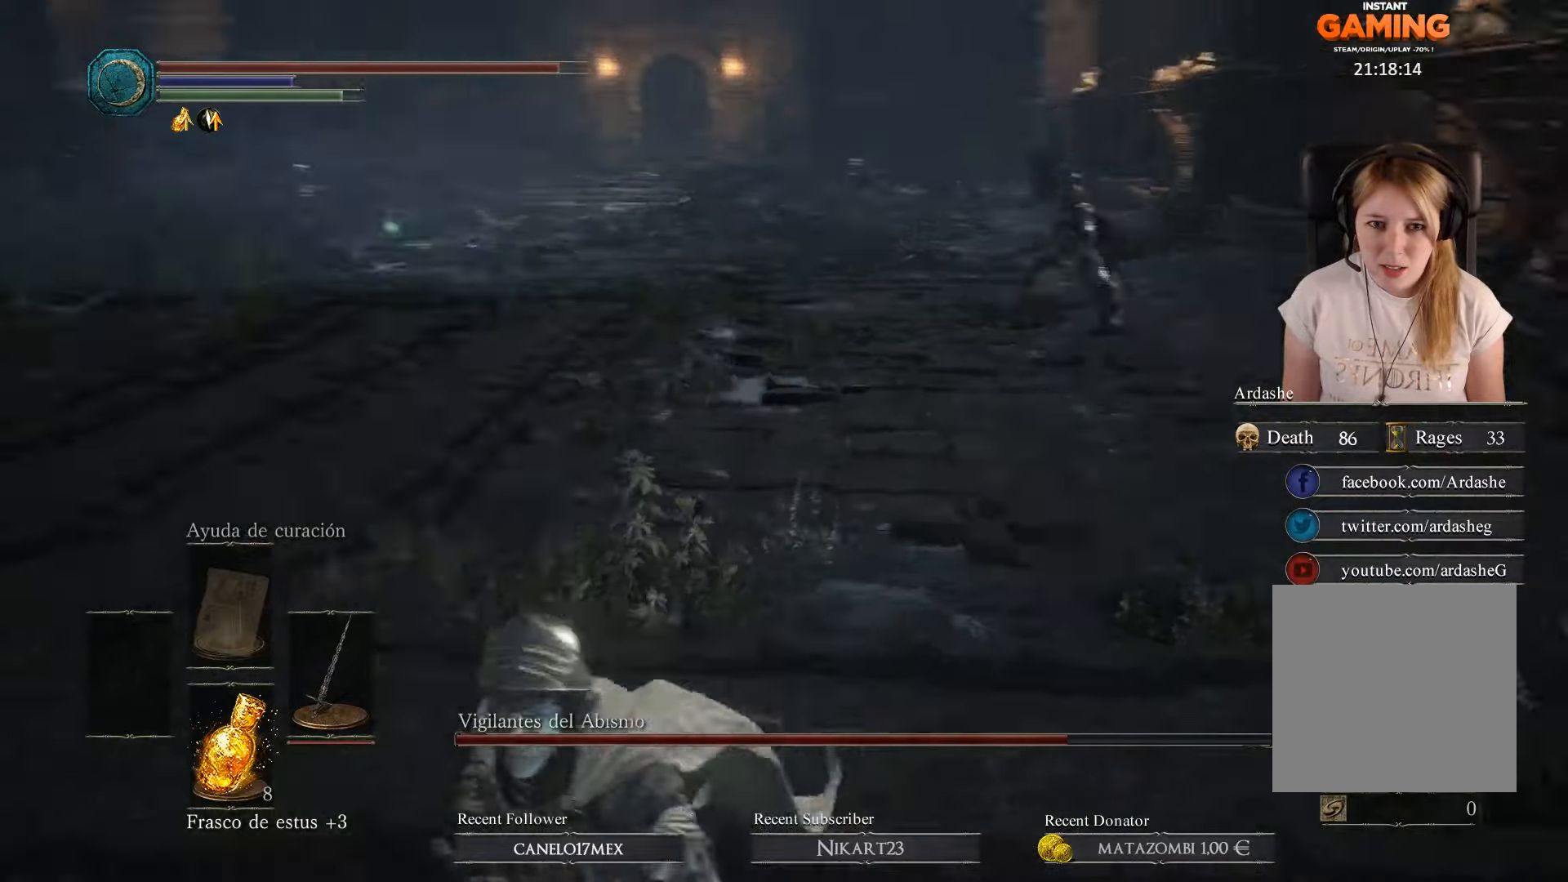
{"buttons": [], "left_stick": "down", "right_stick": "center", "events": [[100, "right_stick", "up-left"], [267, "right_stick", "center"]]}
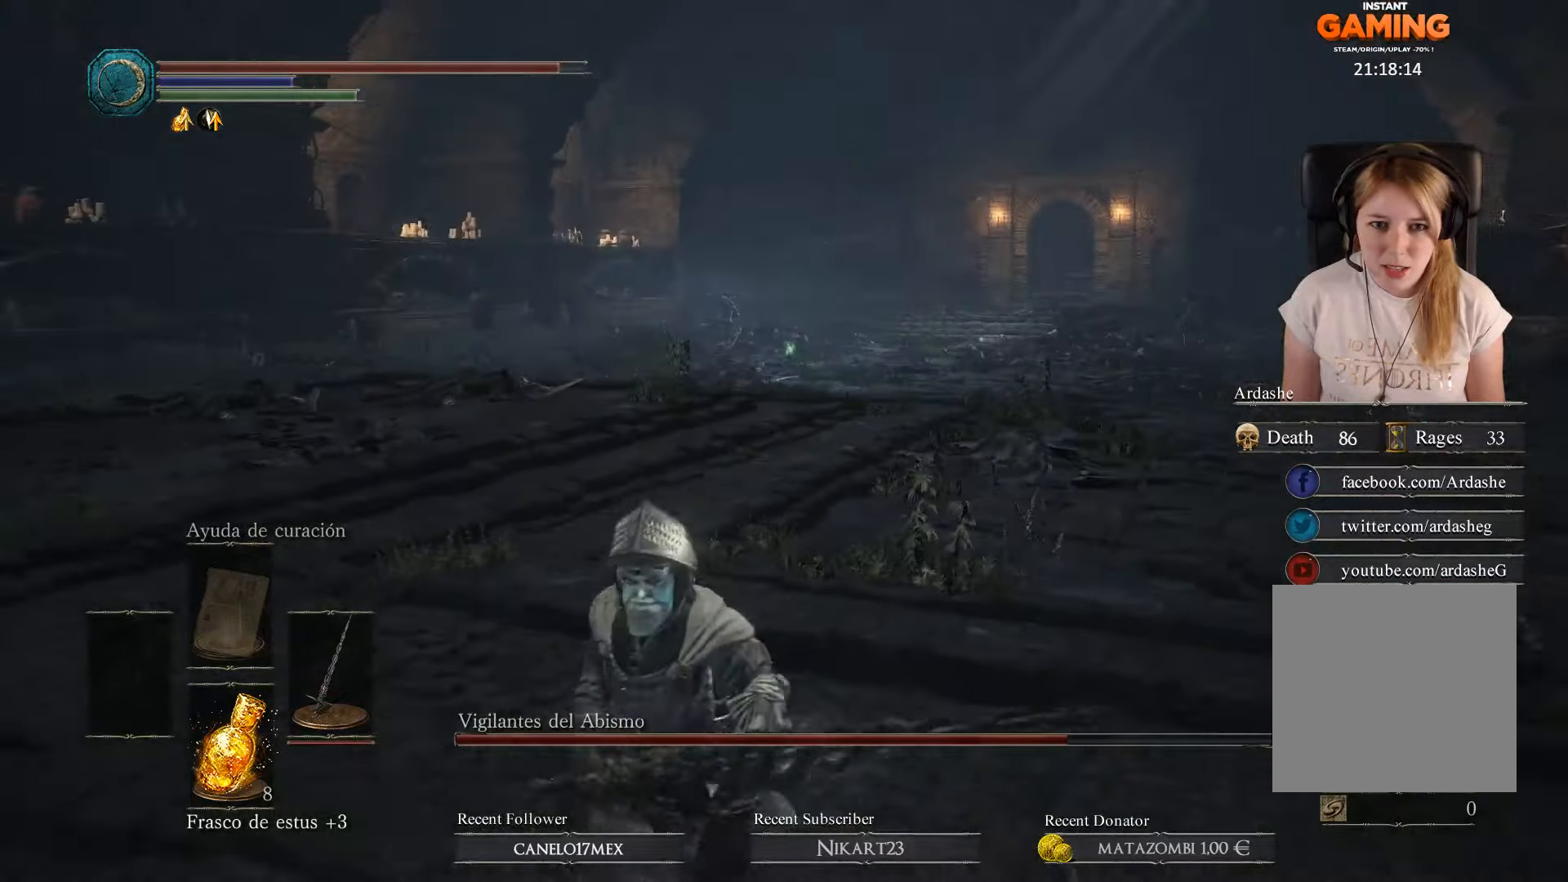
{"buttons": [], "left_stick": "down-left", "right_stick": "right", "events": [[133, "right_stick", "right"], [367, "left_stick", "down-left"]]}
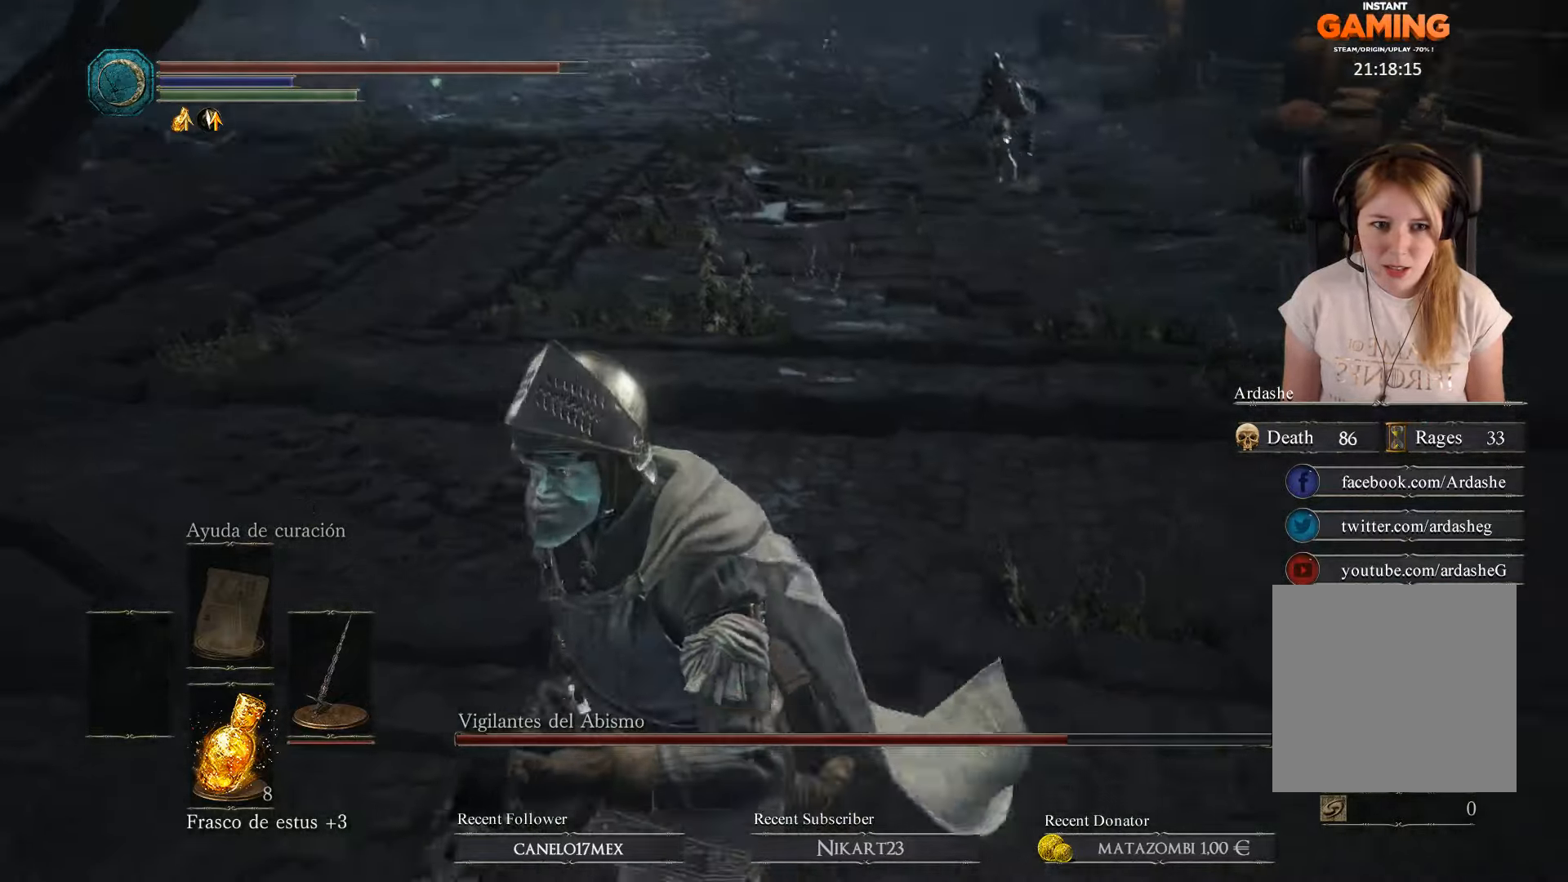
{"buttons": [], "left_stick": "up-left", "right_stick": "center", "events": [[167, "left_stick", "left"], [333, "left_stick", "up-left"], [333, "right_stick", "left"], [500, "right_stick", "center"]]}
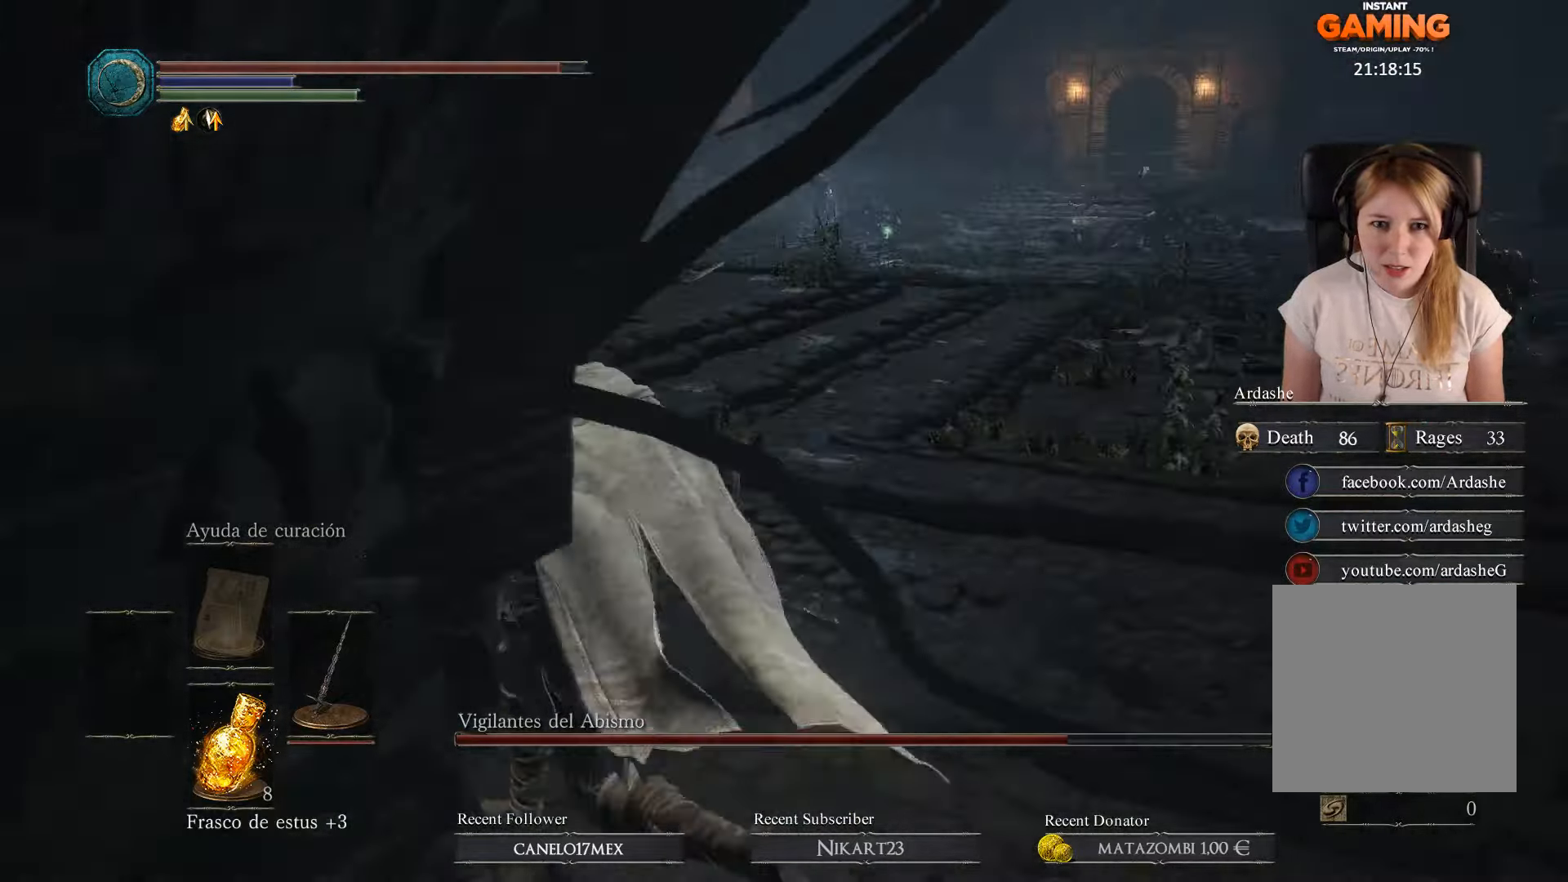
{"buttons": ["B"], "left_stick": "up-left", "right_stick": "center", "events": [[67, "B", "down"]]}
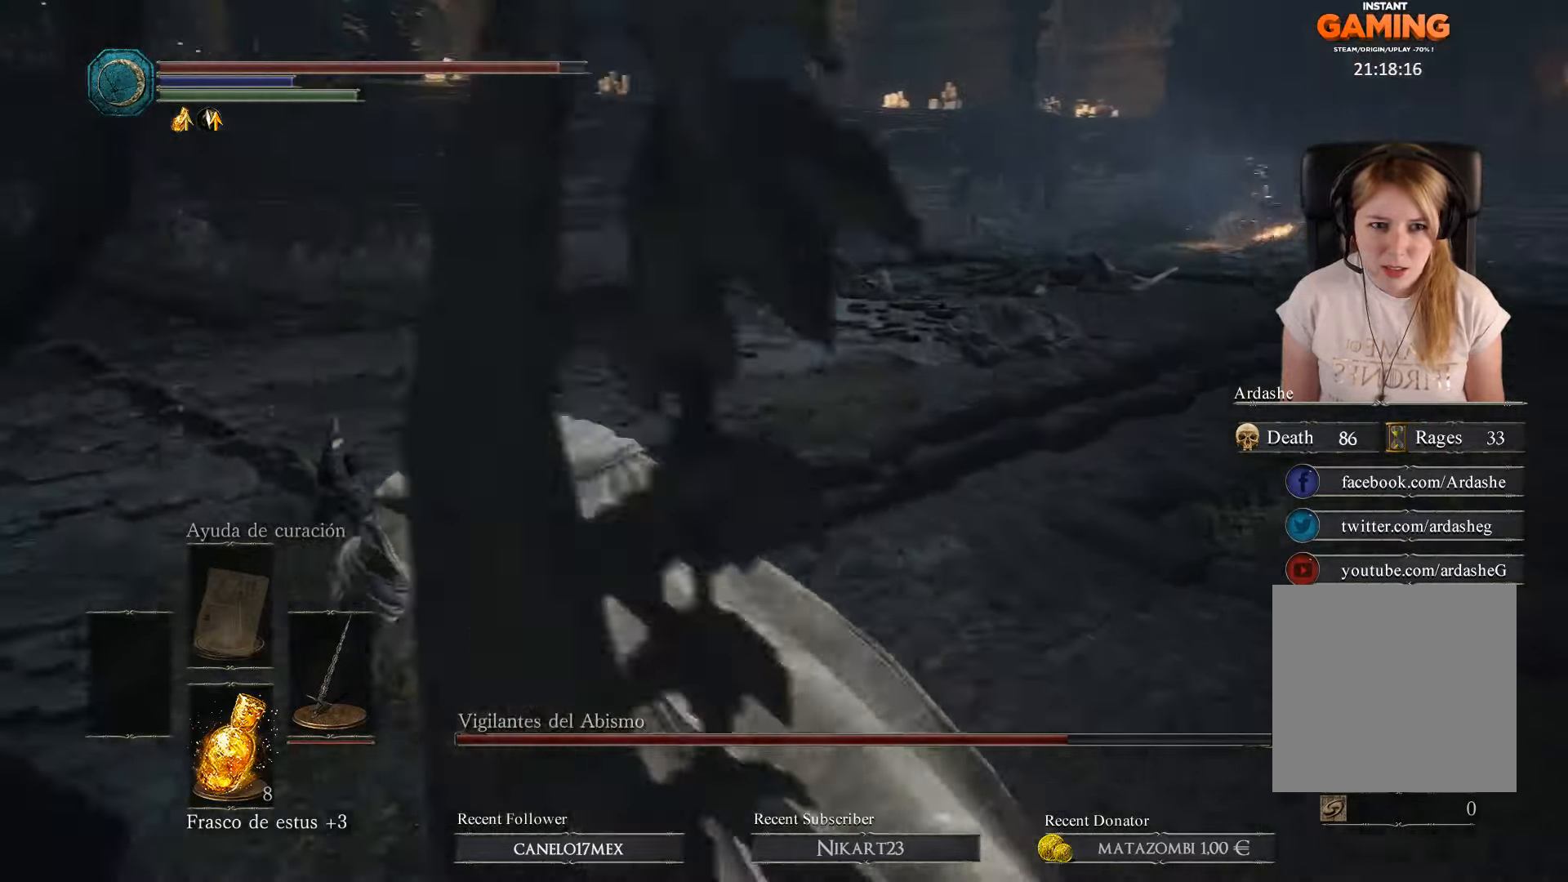
{"buttons": [], "left_stick": "up-left", "right_stick": "center", "events": [[500, "B", "up"]]}
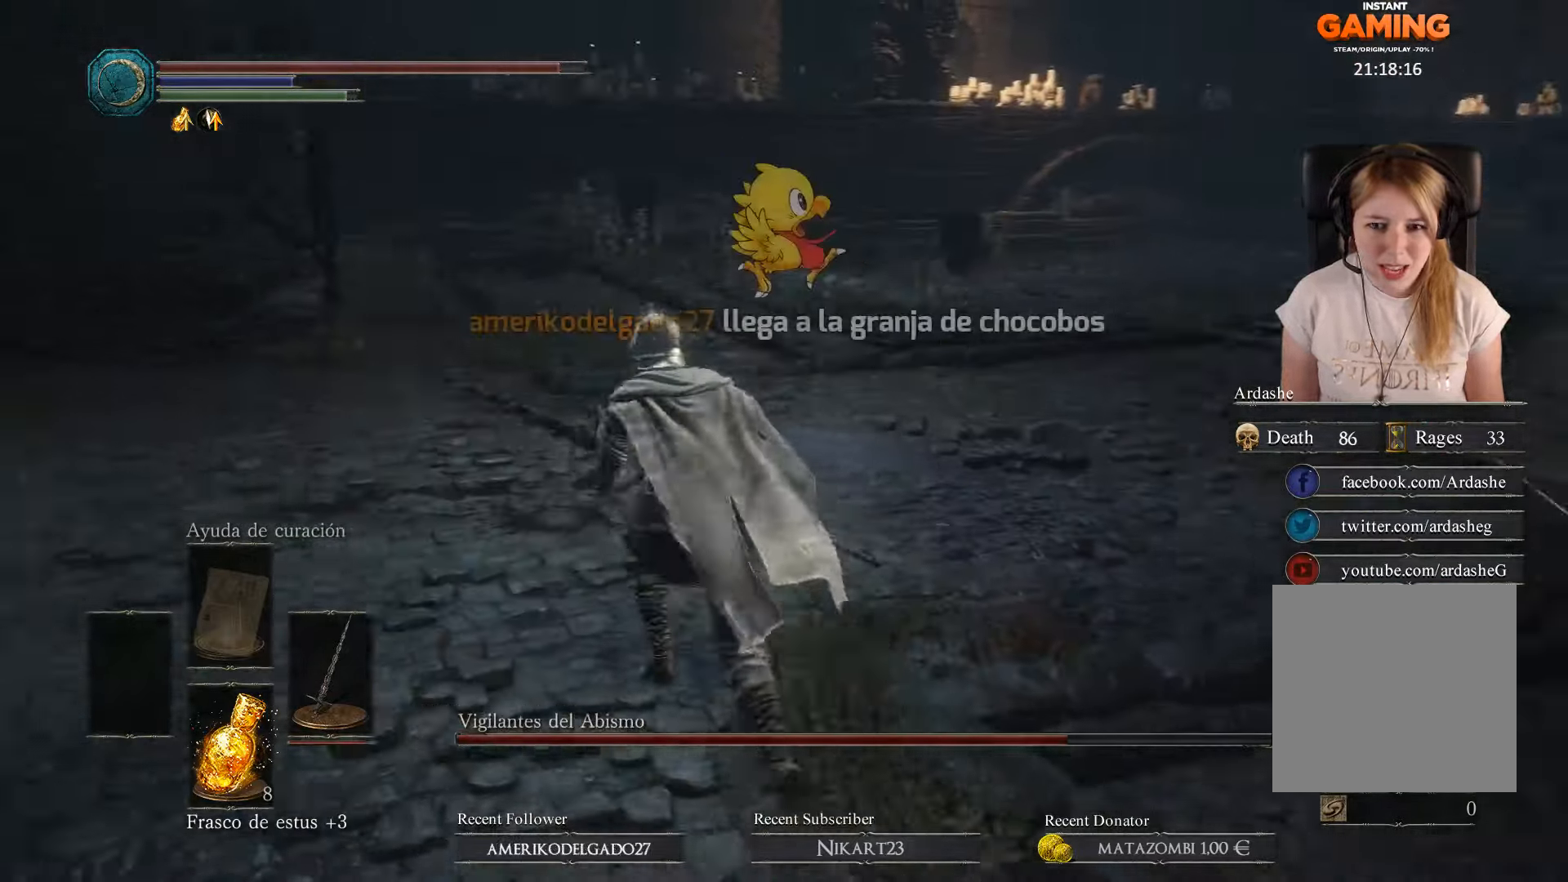
{"buttons": [], "left_stick": "up", "right_stick": "right", "events": [[100, "left_stick", "up"], [267, "right_stick", "right"]]}
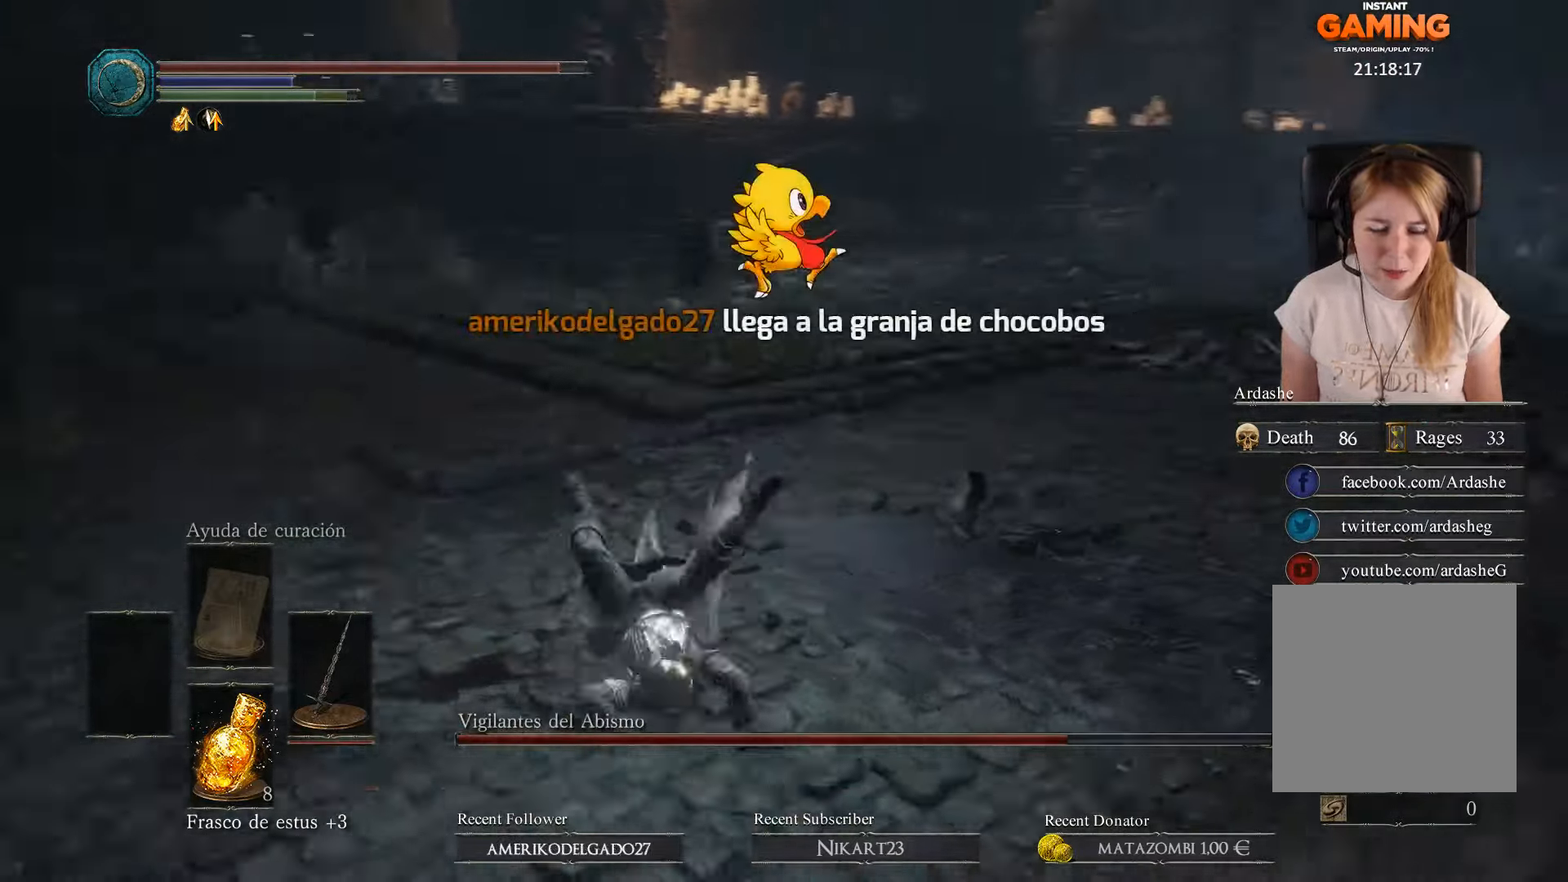
{"buttons": [], "left_stick": "down-left", "right_stick": "right", "events": [[33, "left_stick", "up-left"], [133, "left_stick", "left"], [400, "left_stick", "down-left"]]}
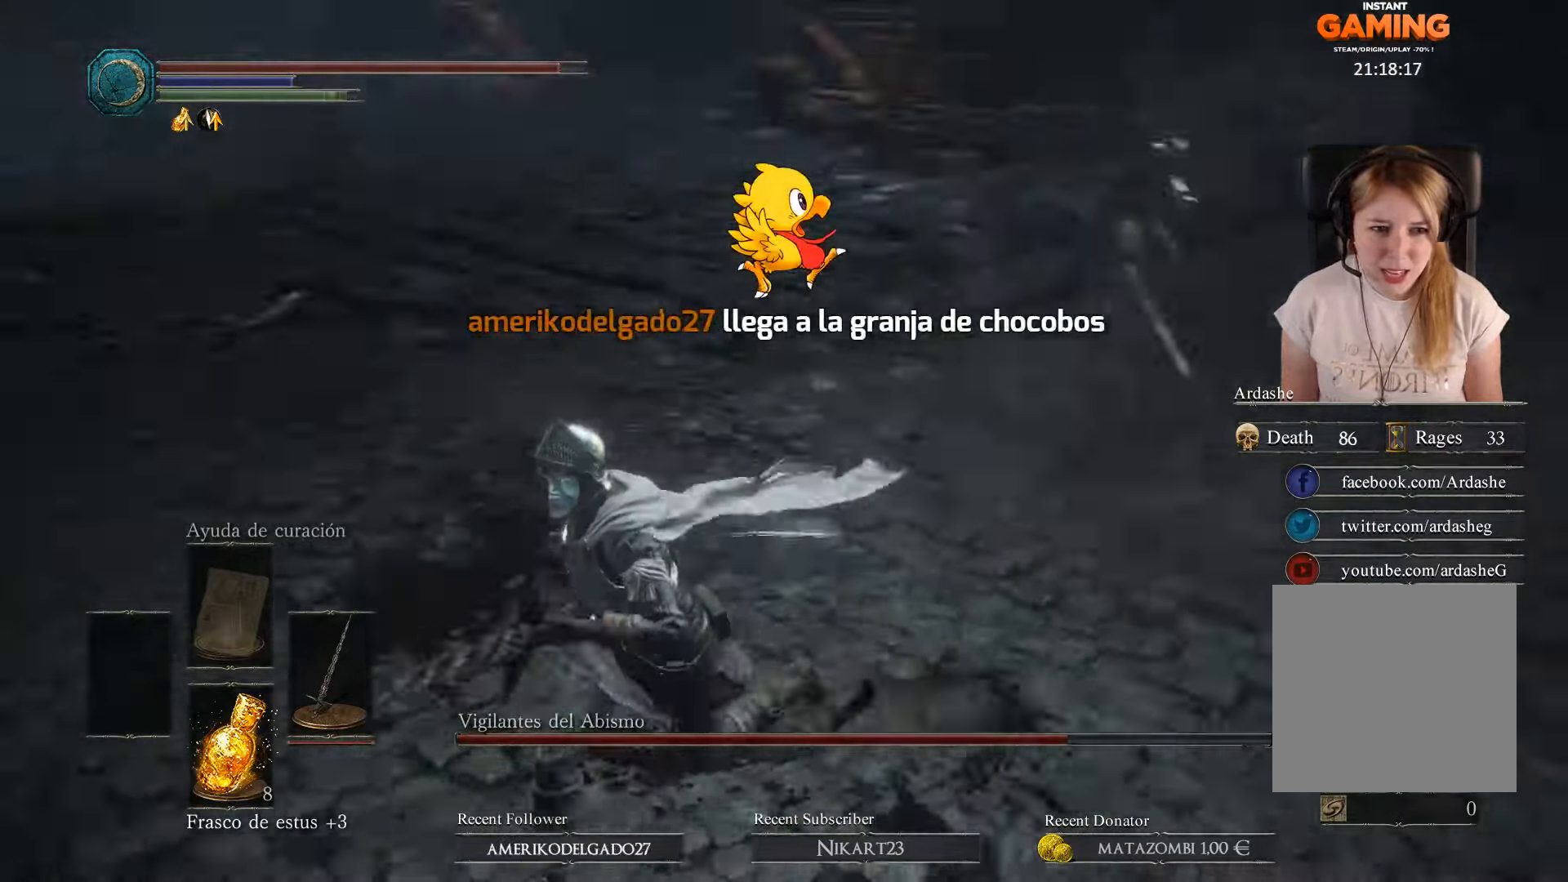
{"buttons": [], "left_stick": "down-left", "right_stick": "center", "events": [[300, "R3", "down"], [433, "R3", "up"], [500, "right_stick", "center"]]}
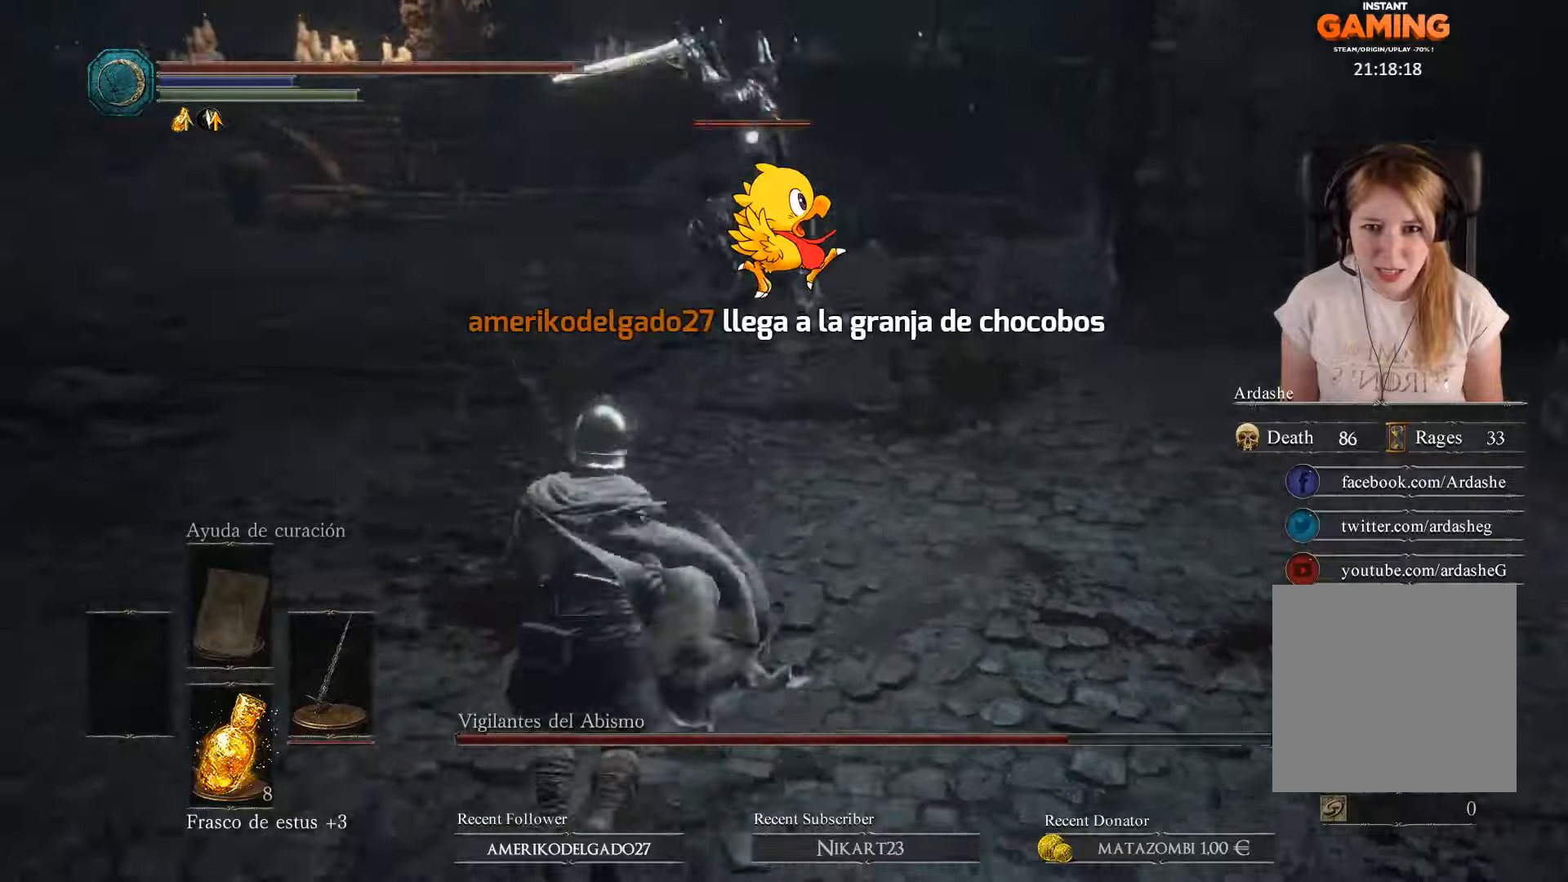
{"buttons": [], "left_stick": "up-left", "right_stick": "center", "events": [[200, "left_stick", "up"], [233, "B", "down"], [333, "B", "up"], [433, "left_stick", "up-left"]]}